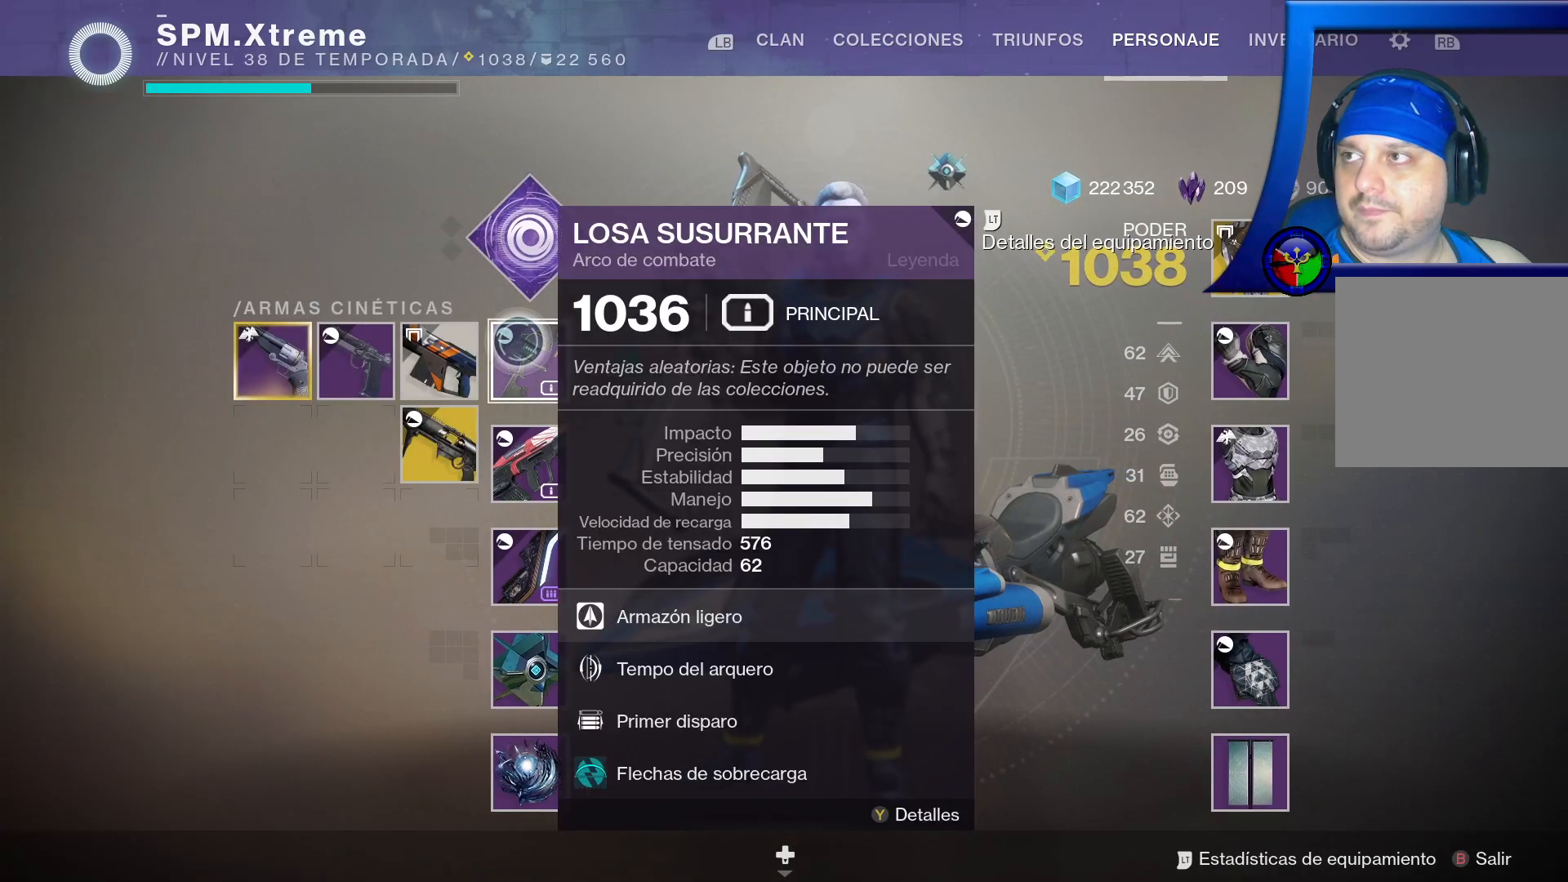
Gameplay with a controller (Xbox layout); each line is a JSON object with the inputs held at the frame after it. "events" lists button and stick changes between this image and that frame as [ms after this image, input, new state], when the widget could be followed in between. Not read: L3.
{"buttons": [], "left_stick": "center", "right_stick": "center", "events": []}
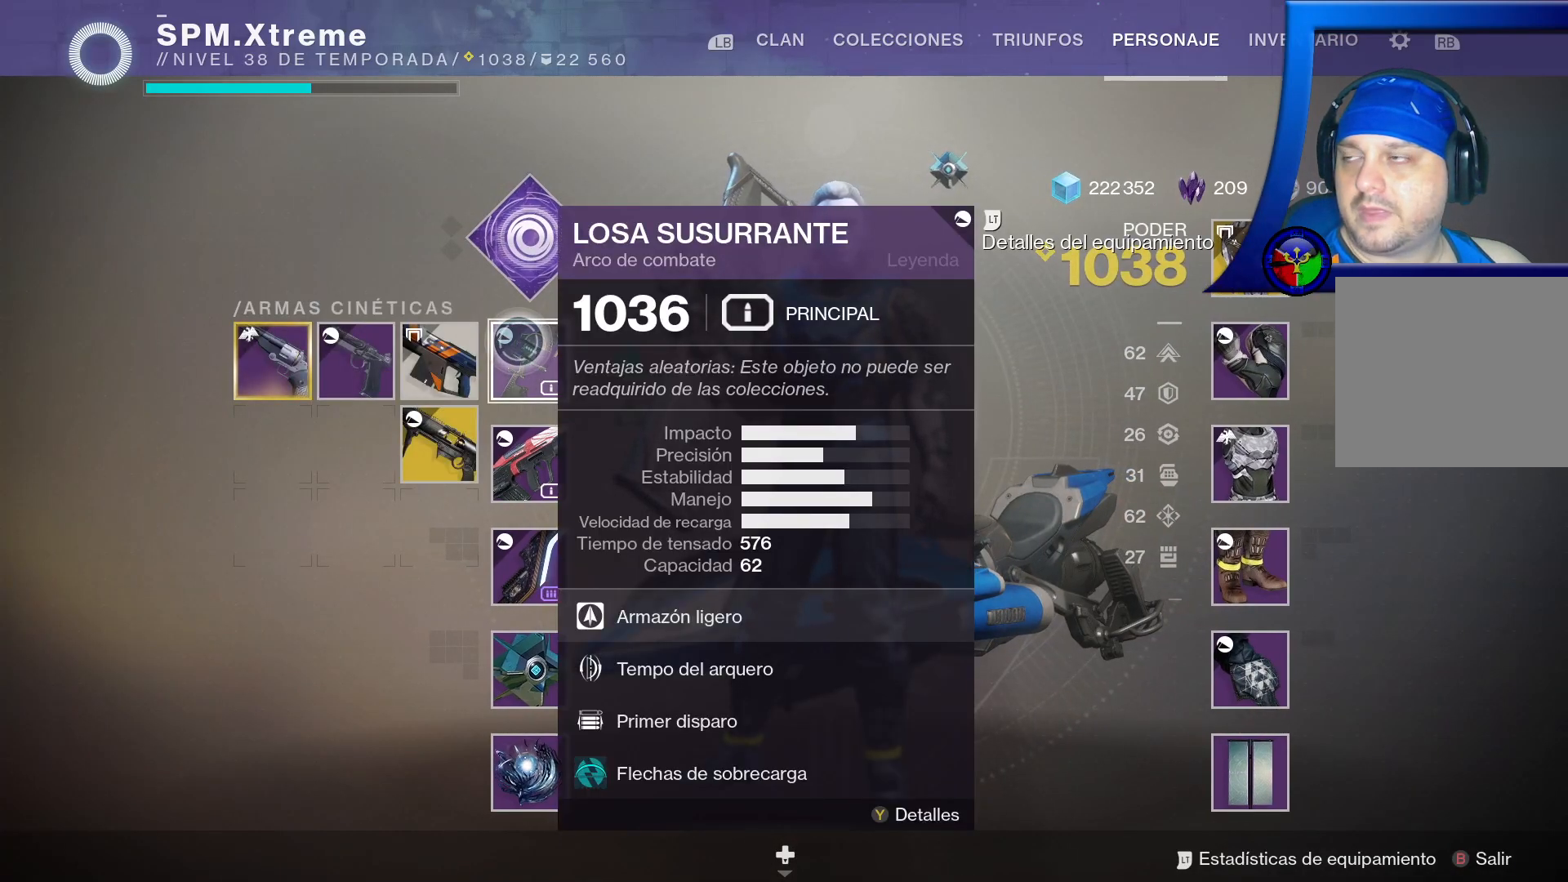
{"buttons": [], "left_stick": "center", "right_stick": "center", "events": []}
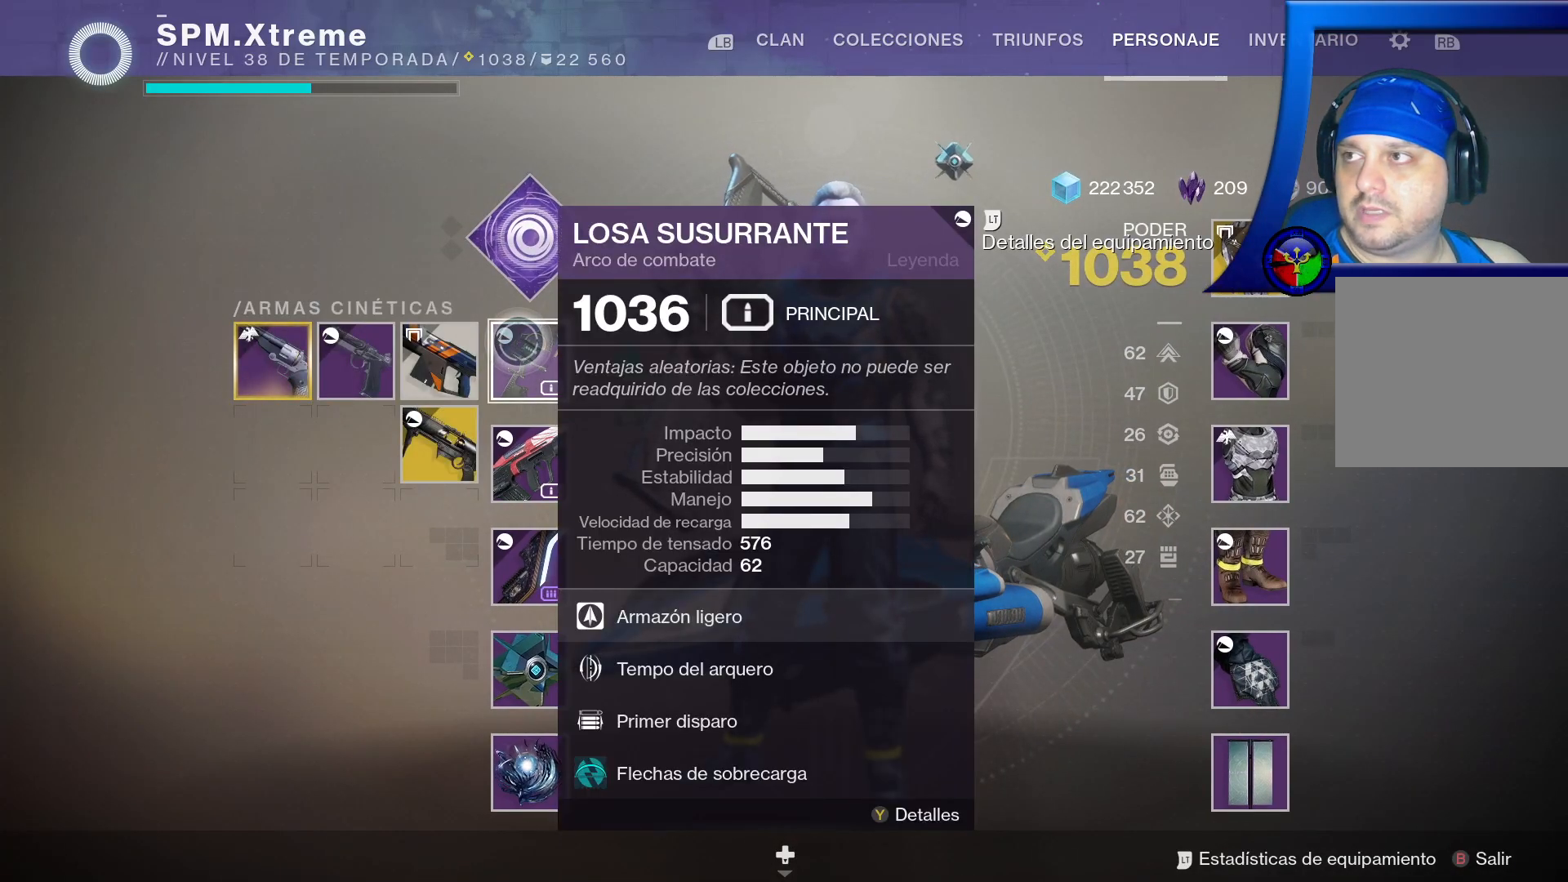
{"buttons": [], "left_stick": "center", "right_stick": "center", "events": []}
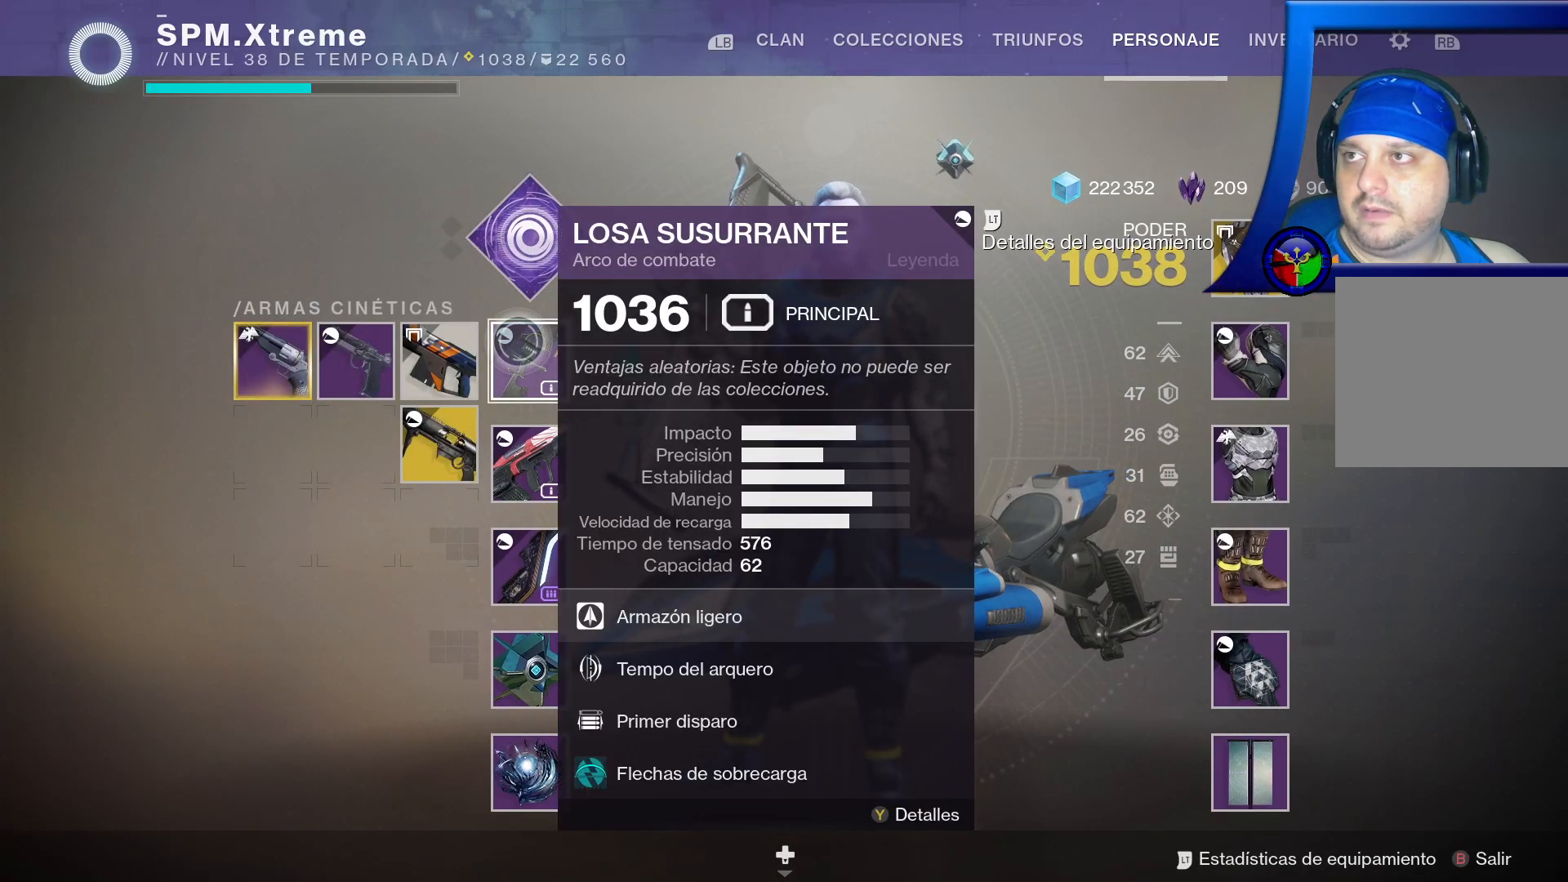
{"buttons": [], "left_stick": "center", "right_stick": "center", "events": [[283, "B", "down"], [417, "B", "up"]]}
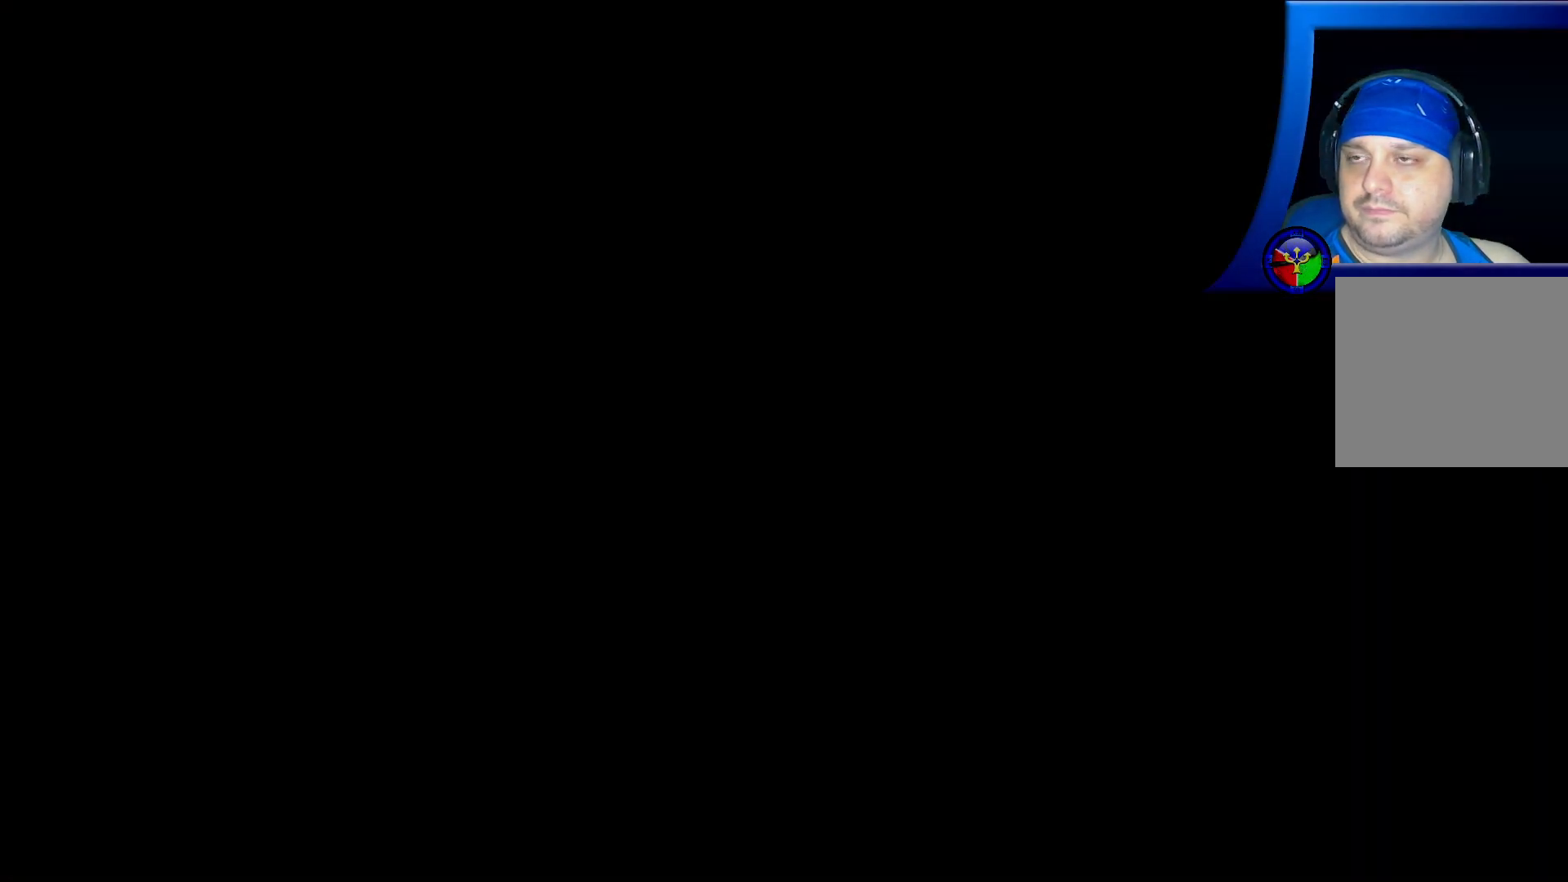
{"buttons": [], "left_stick": "center", "right_stick": "center", "events": [[383, "B", "down"], [483, "B", "up"]]}
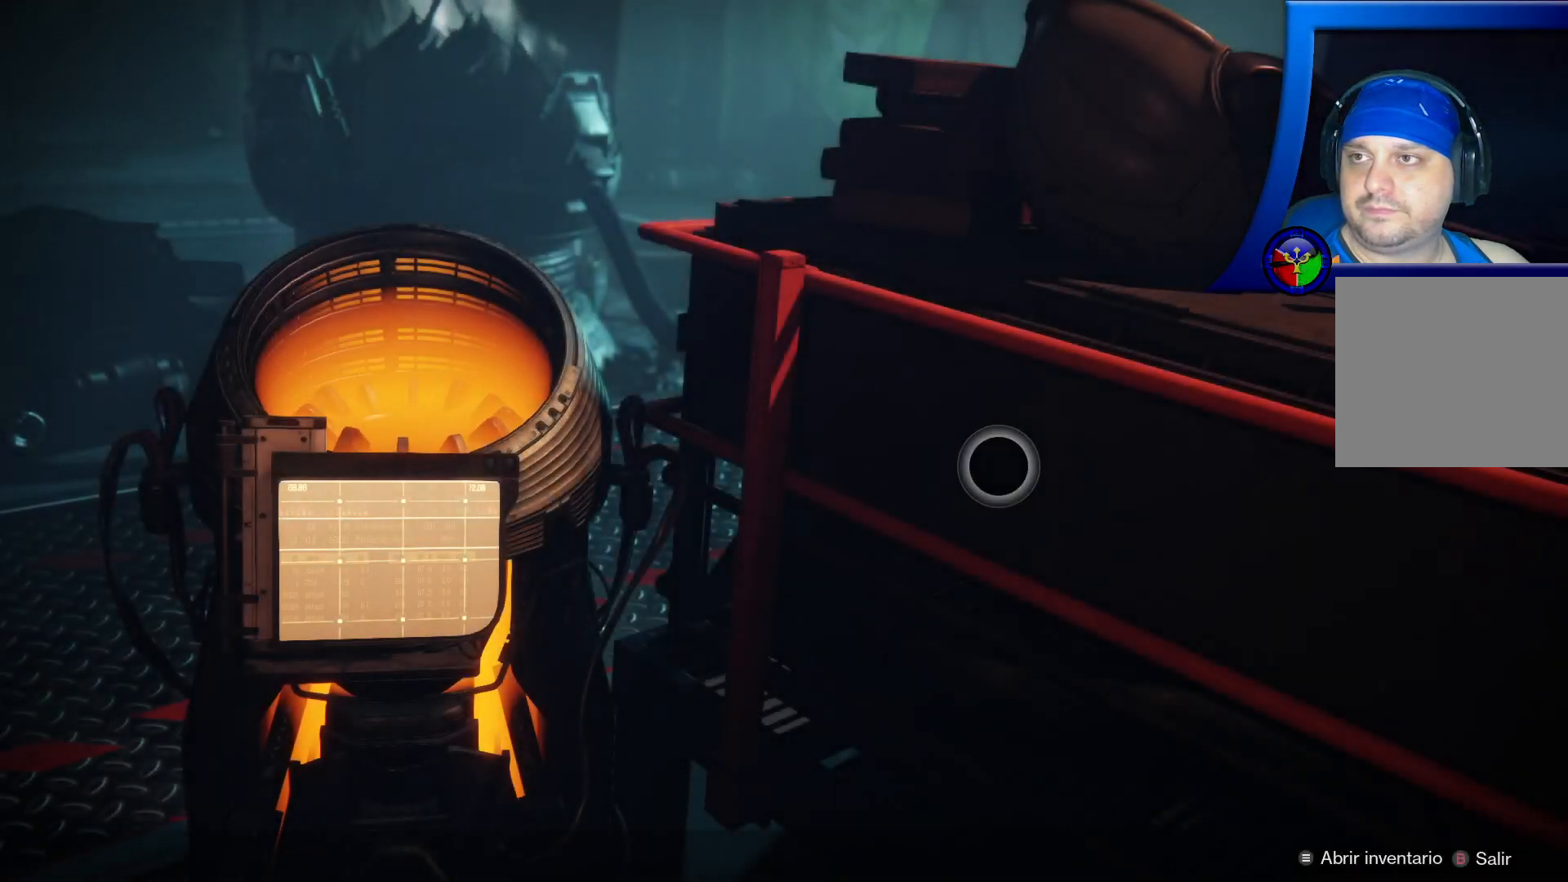
{"buttons": [], "left_stick": "center", "right_stick": "center", "events": []}
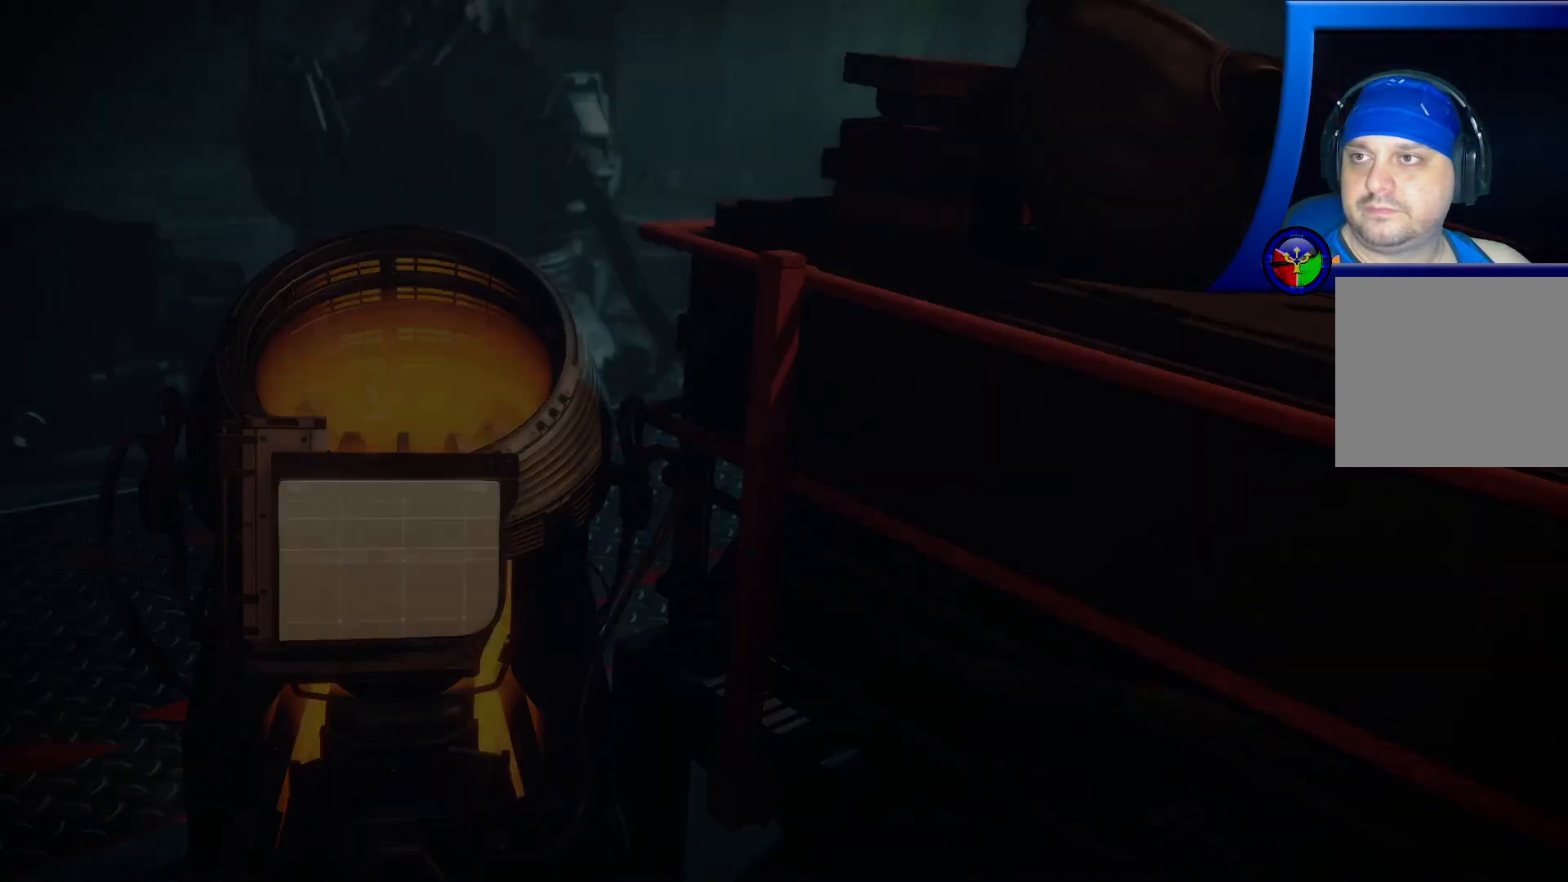
{"buttons": [], "left_stick": "center", "right_stick": "center", "events": []}
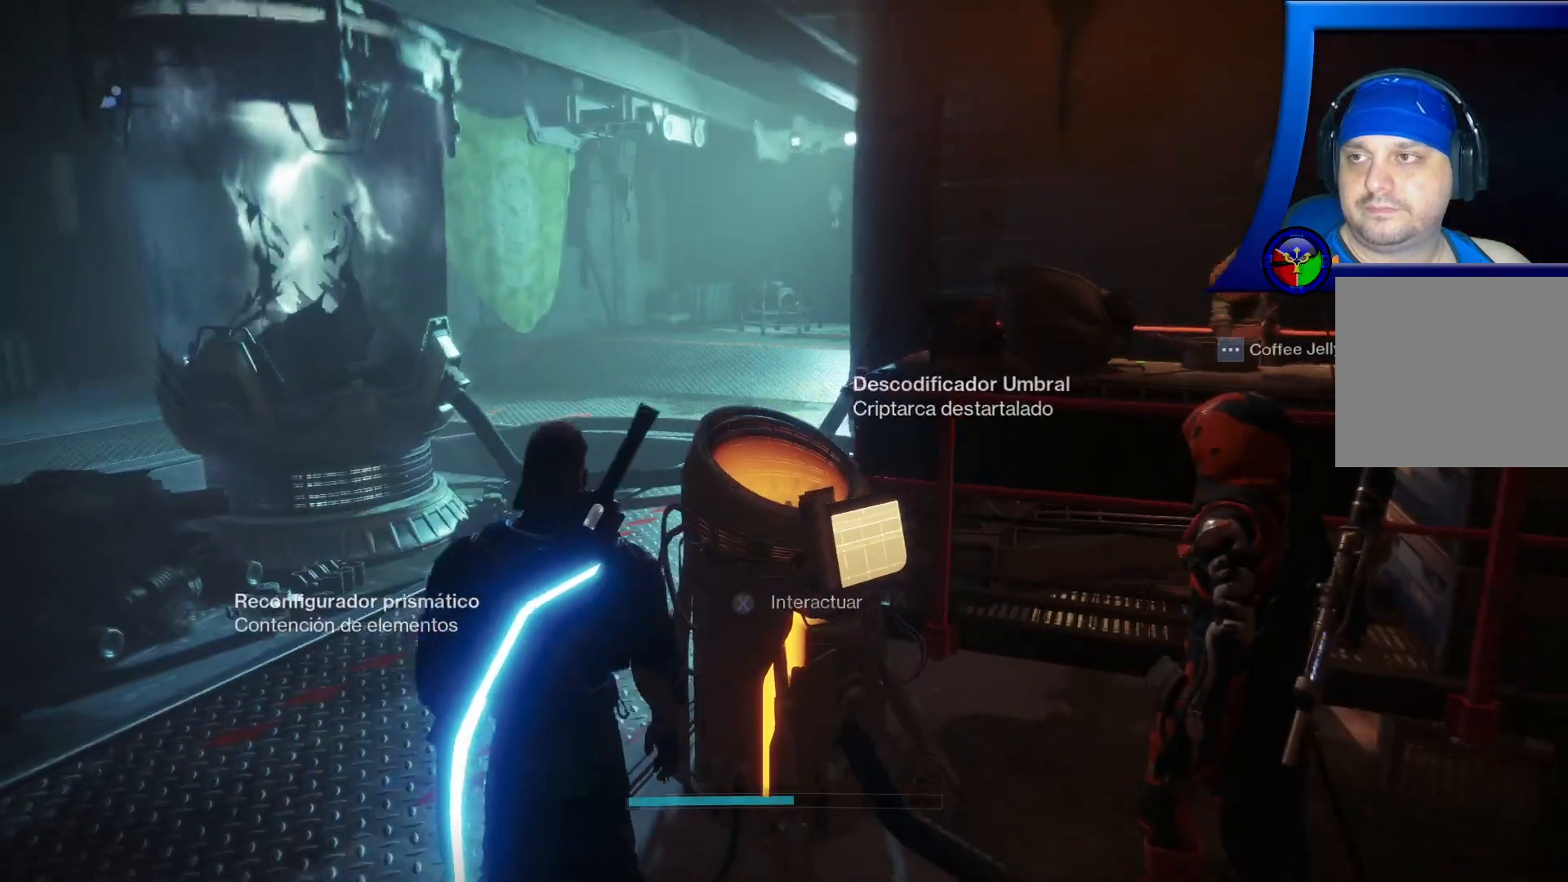
{"buttons": [], "left_stick": "center", "right_stick": "center", "events": []}
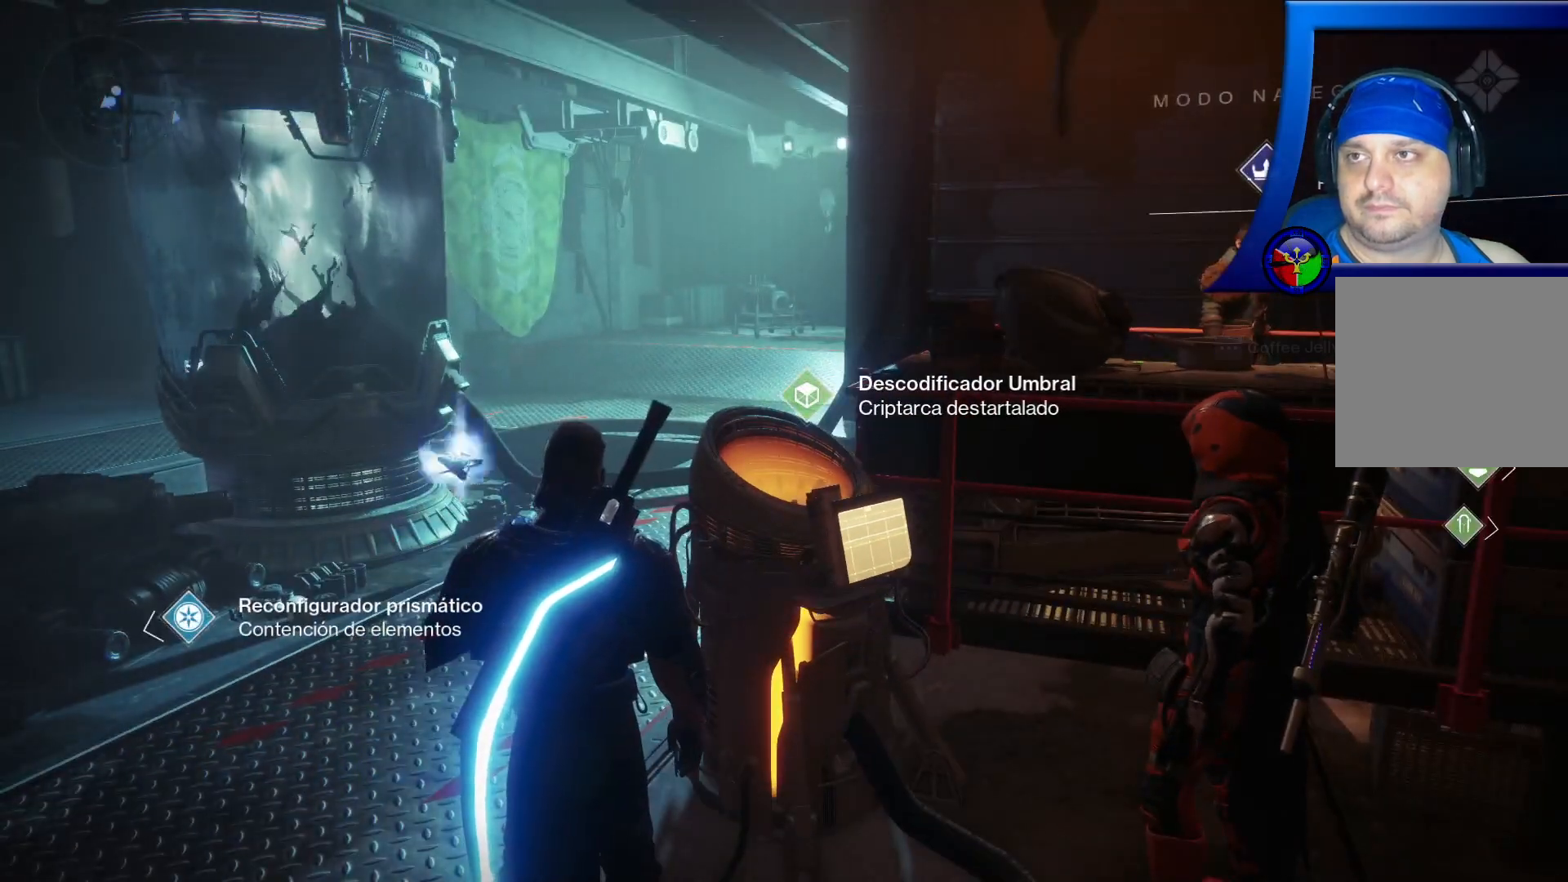
{"buttons": ["SELECT"], "left_stick": "center", "right_stick": "center", "events": [[417, "SELECT", "down"]]}
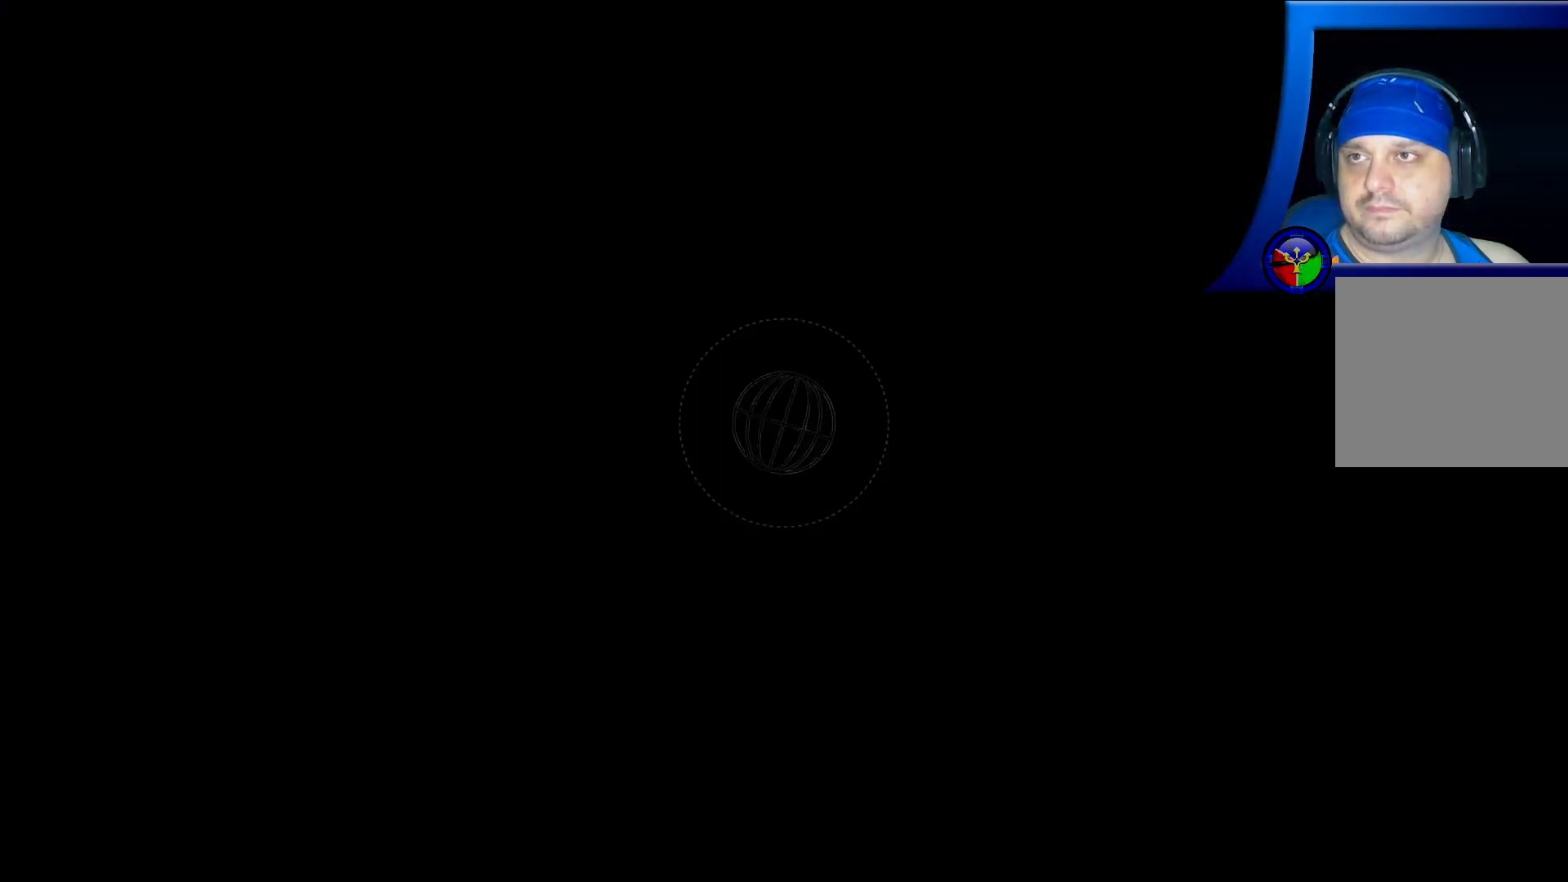
{"buttons": [], "left_stick": "center", "right_stick": "center", "events": [[200, "SELECT", "up"]]}
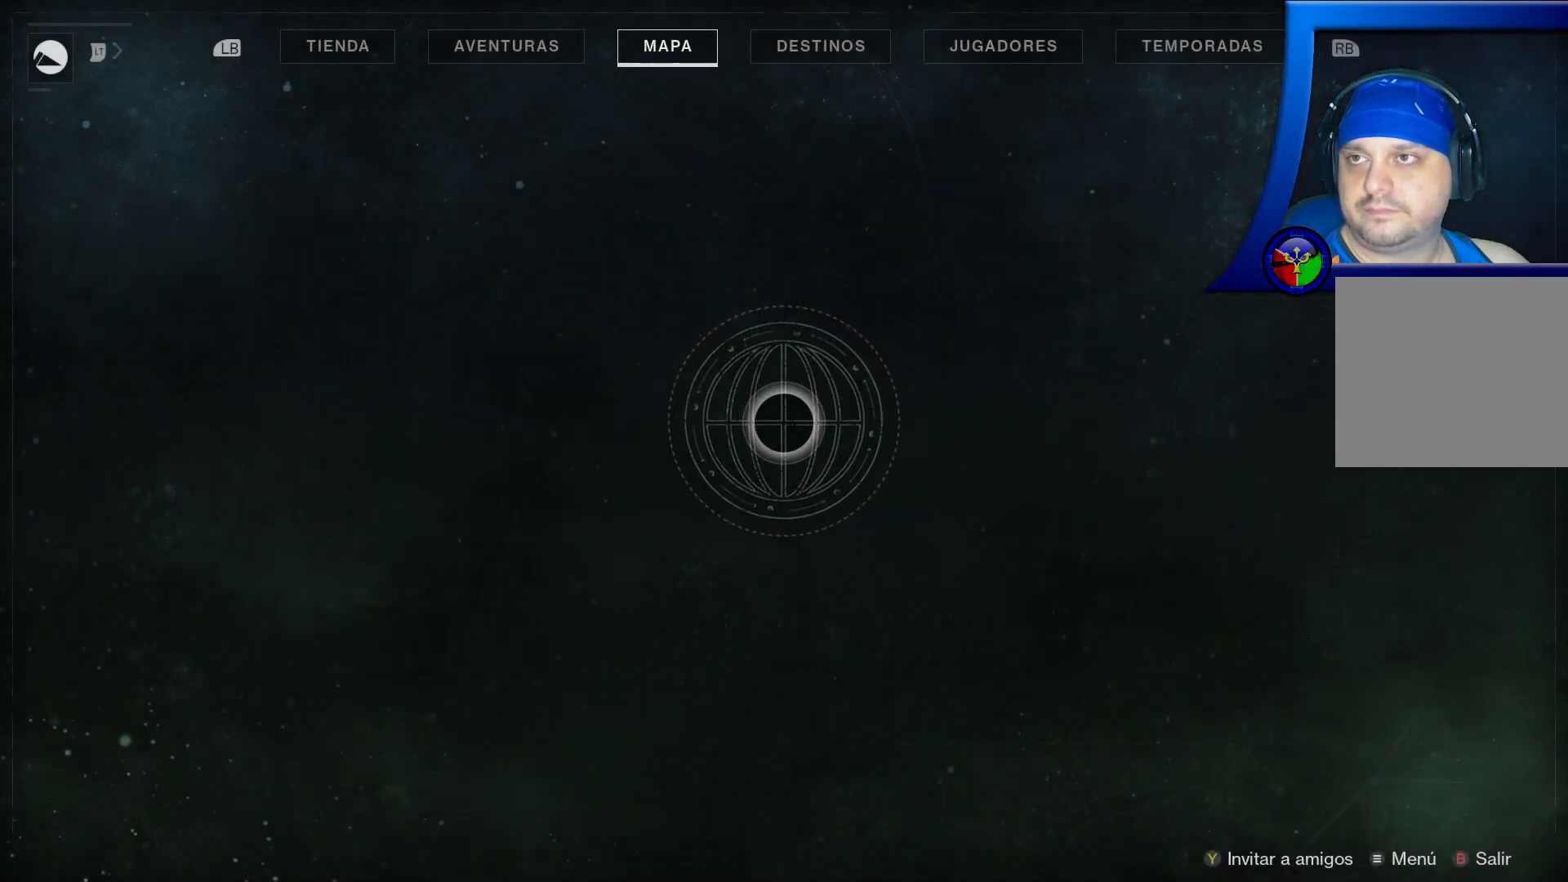
{"buttons": [], "left_stick": "center", "right_stick": "center", "events": []}
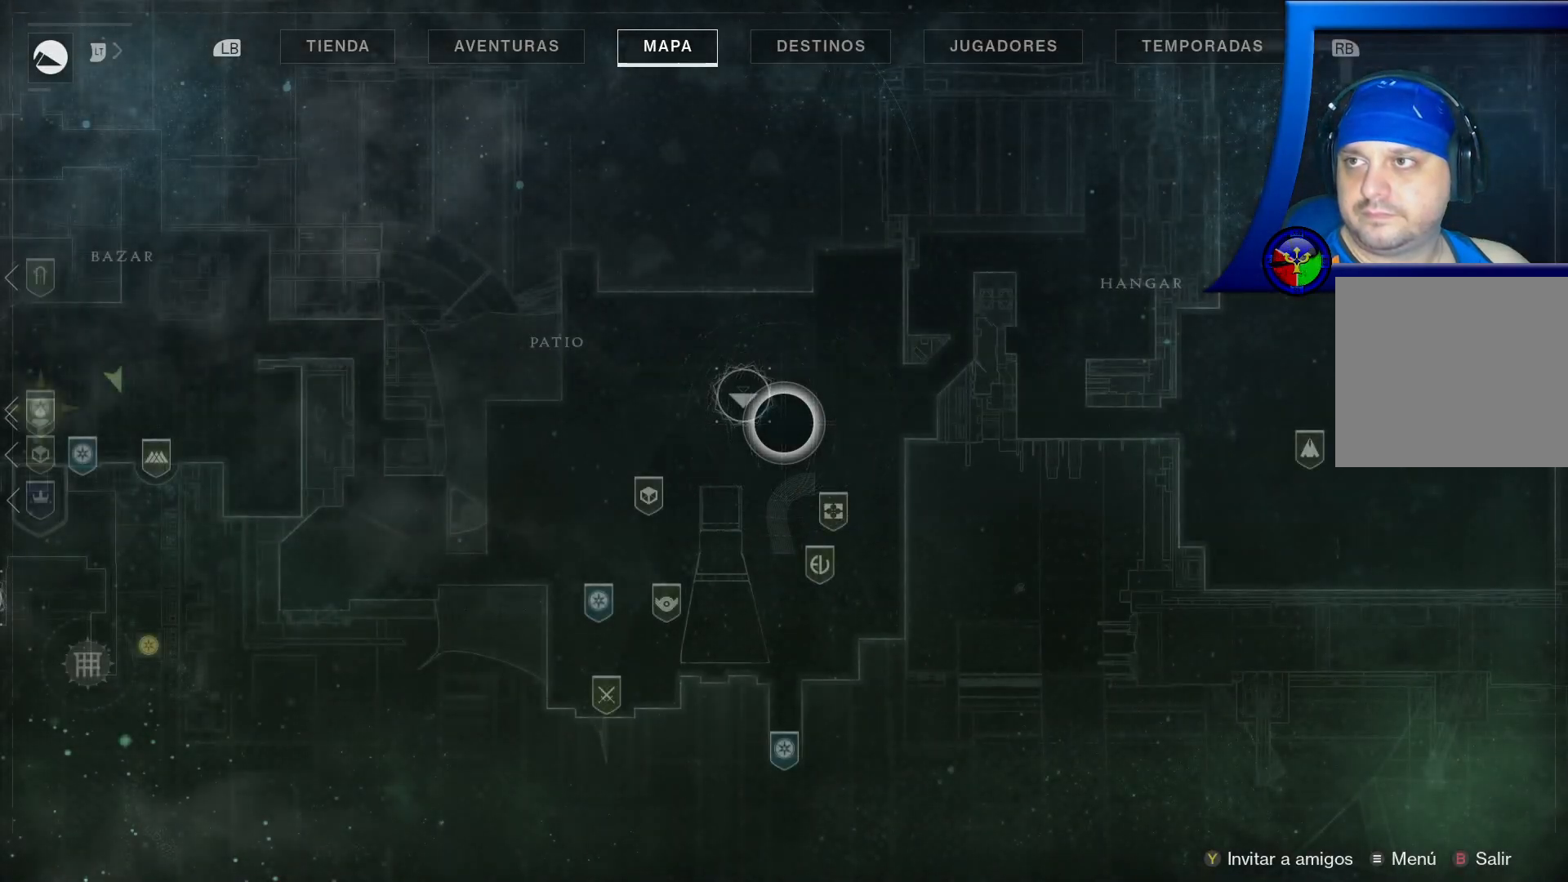
{"buttons": [], "left_stick": "center", "right_stick": "center", "events": []}
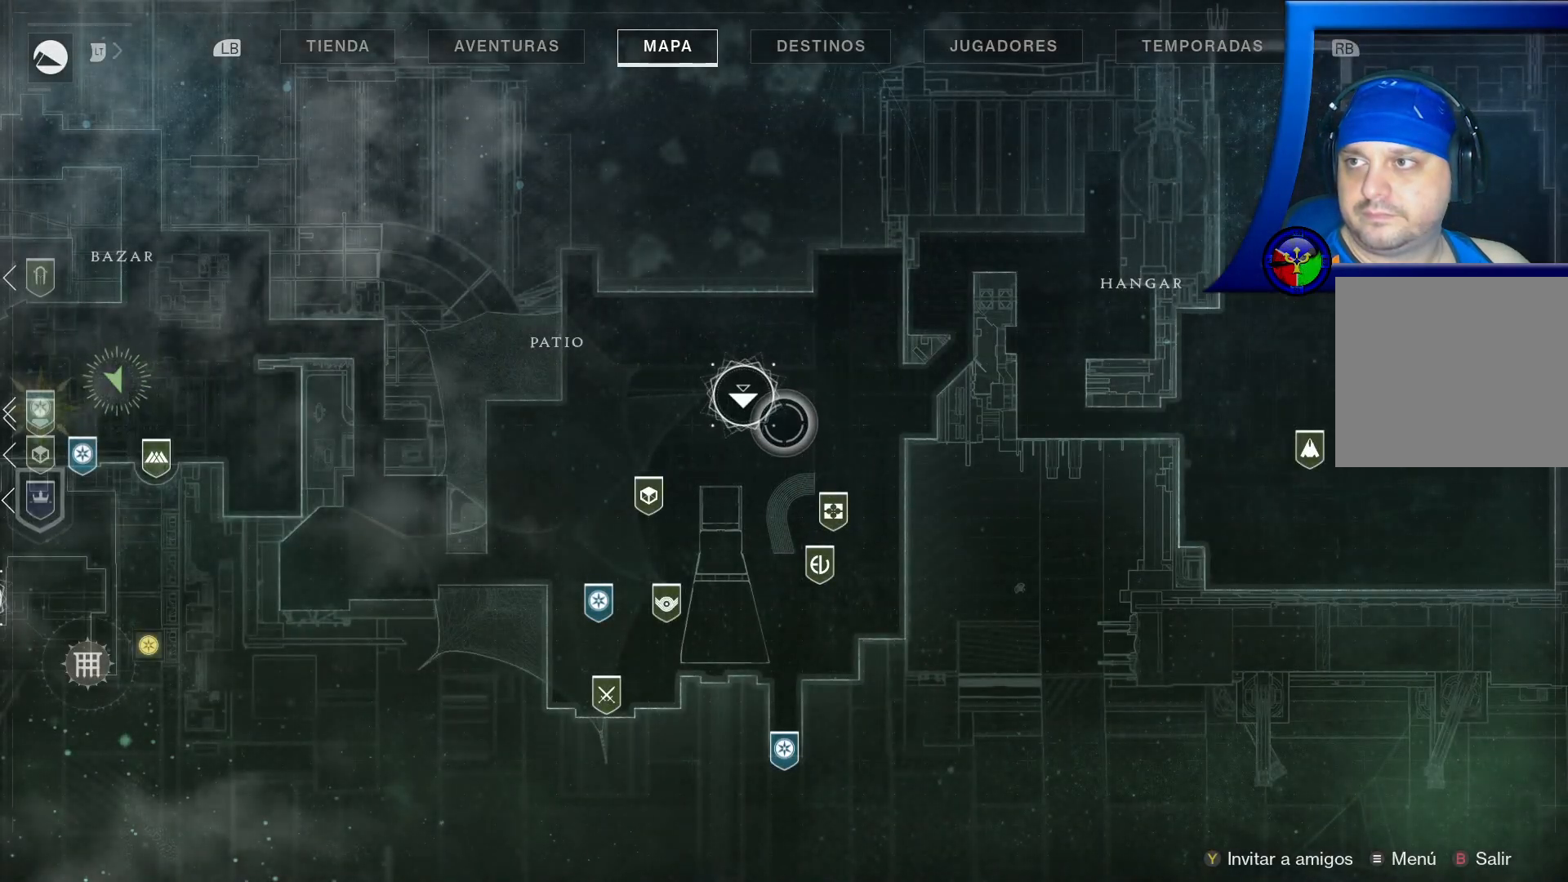
{"buttons": [], "left_stick": "left", "right_stick": "center", "events": [[183, "left_stick", "left"]]}
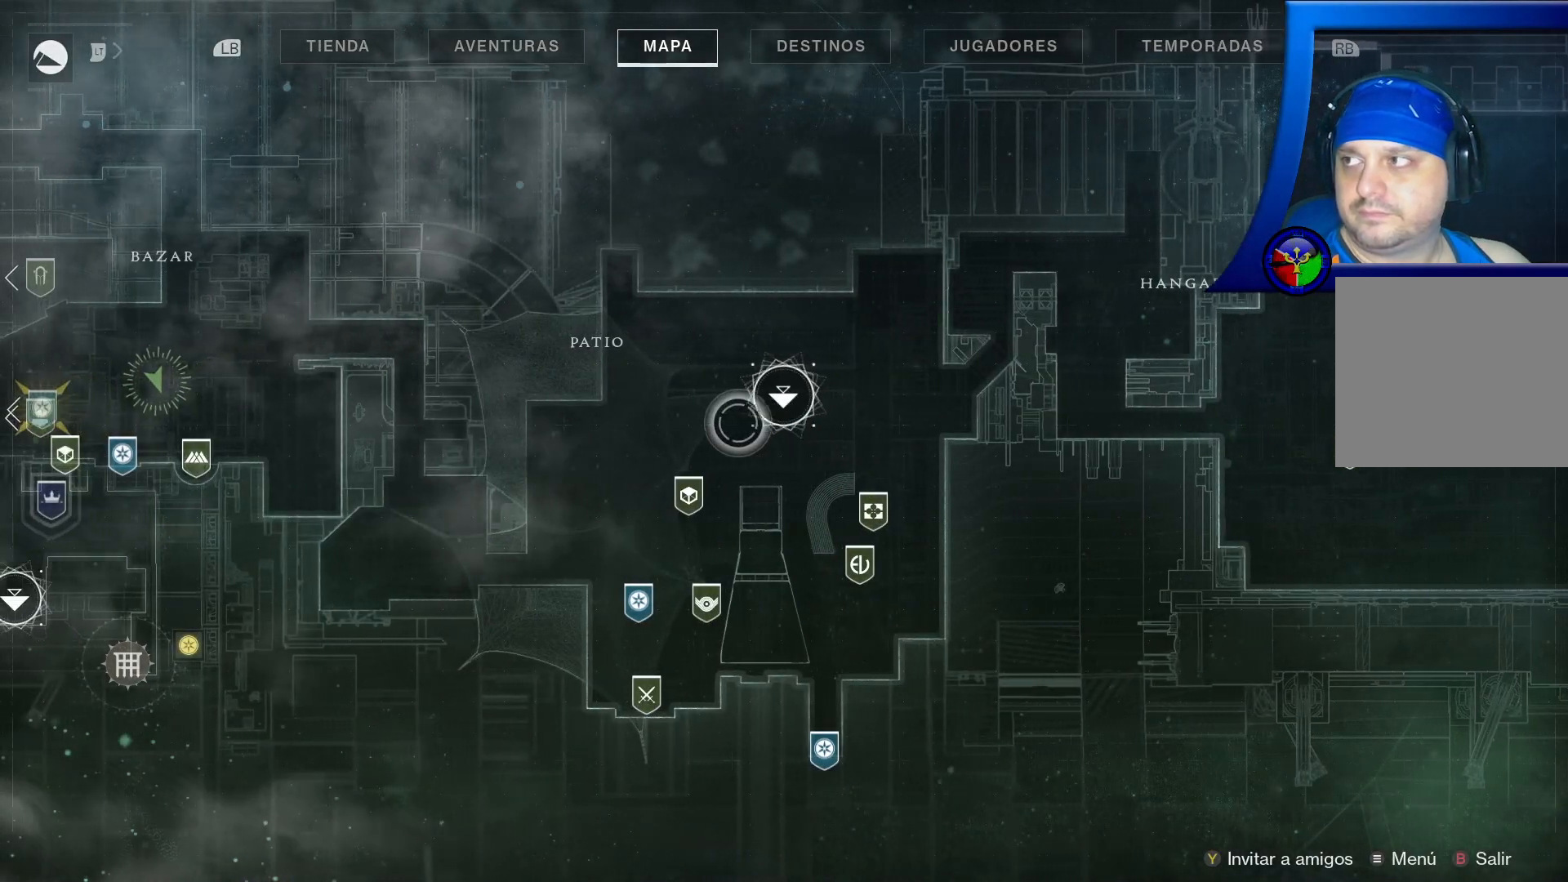
{"buttons": [], "left_stick": "left", "right_stick": "center", "events": []}
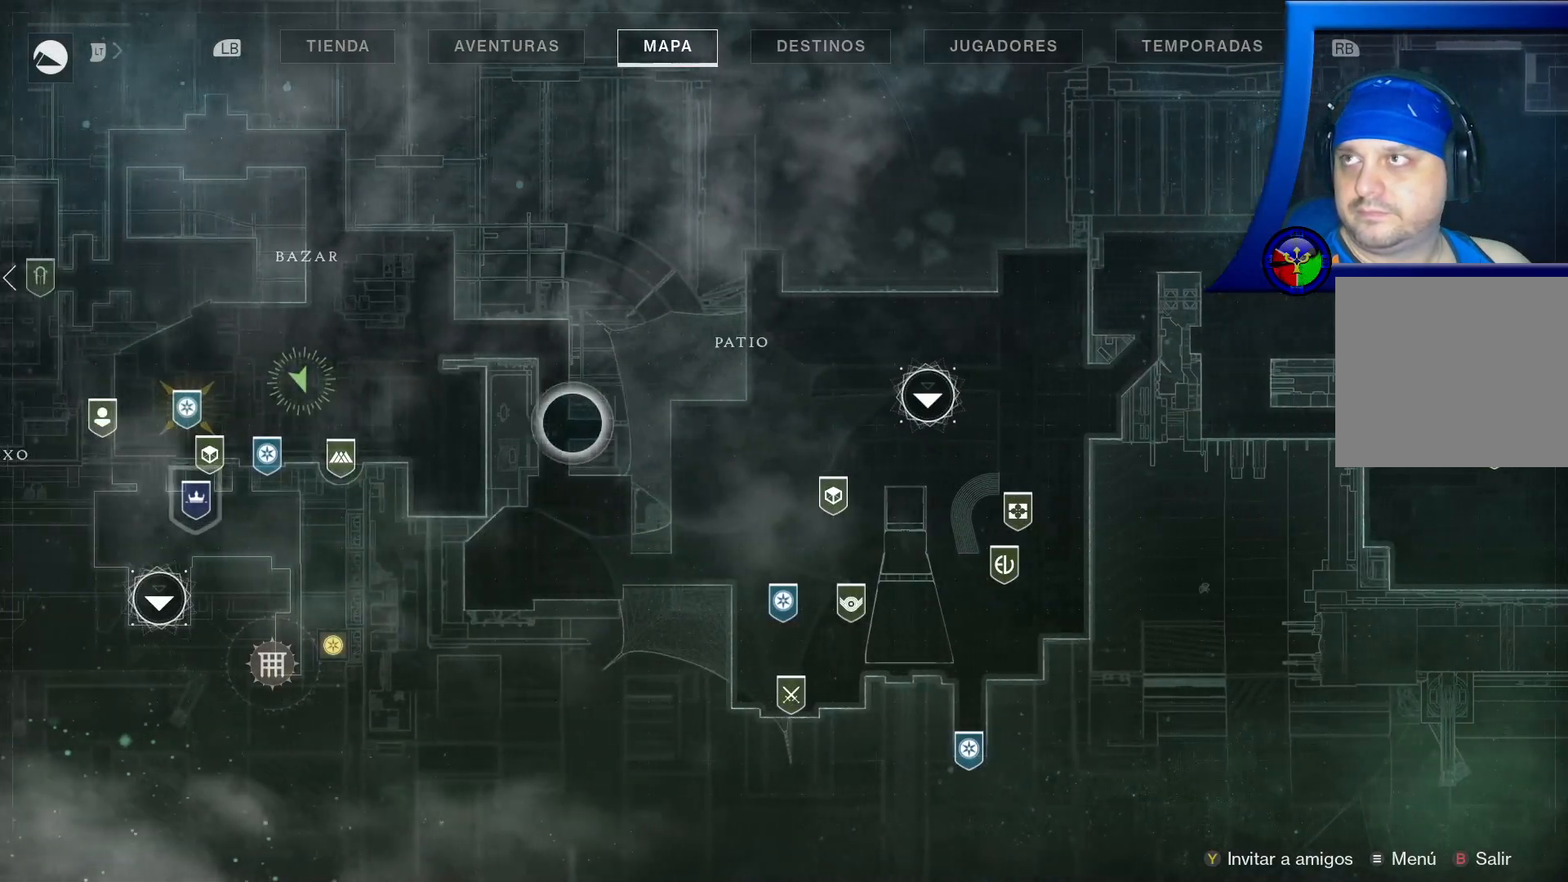
{"buttons": [], "left_stick": "center", "right_stick": "center", "events": [[33, "left_stick", "center"]]}
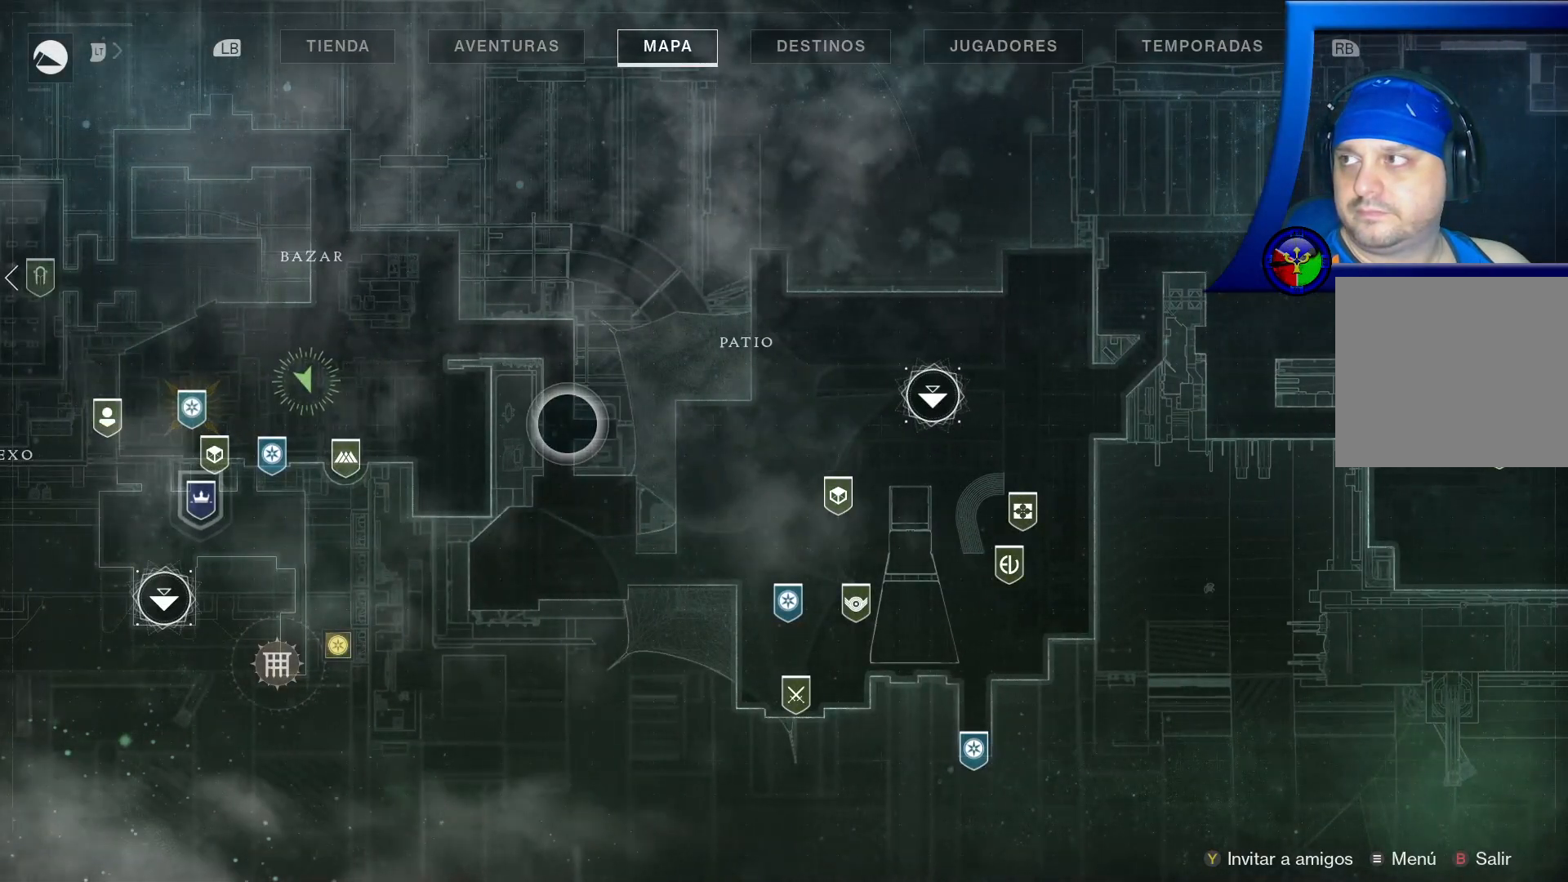
{"buttons": [], "left_stick": "center", "right_stick": "center", "events": []}
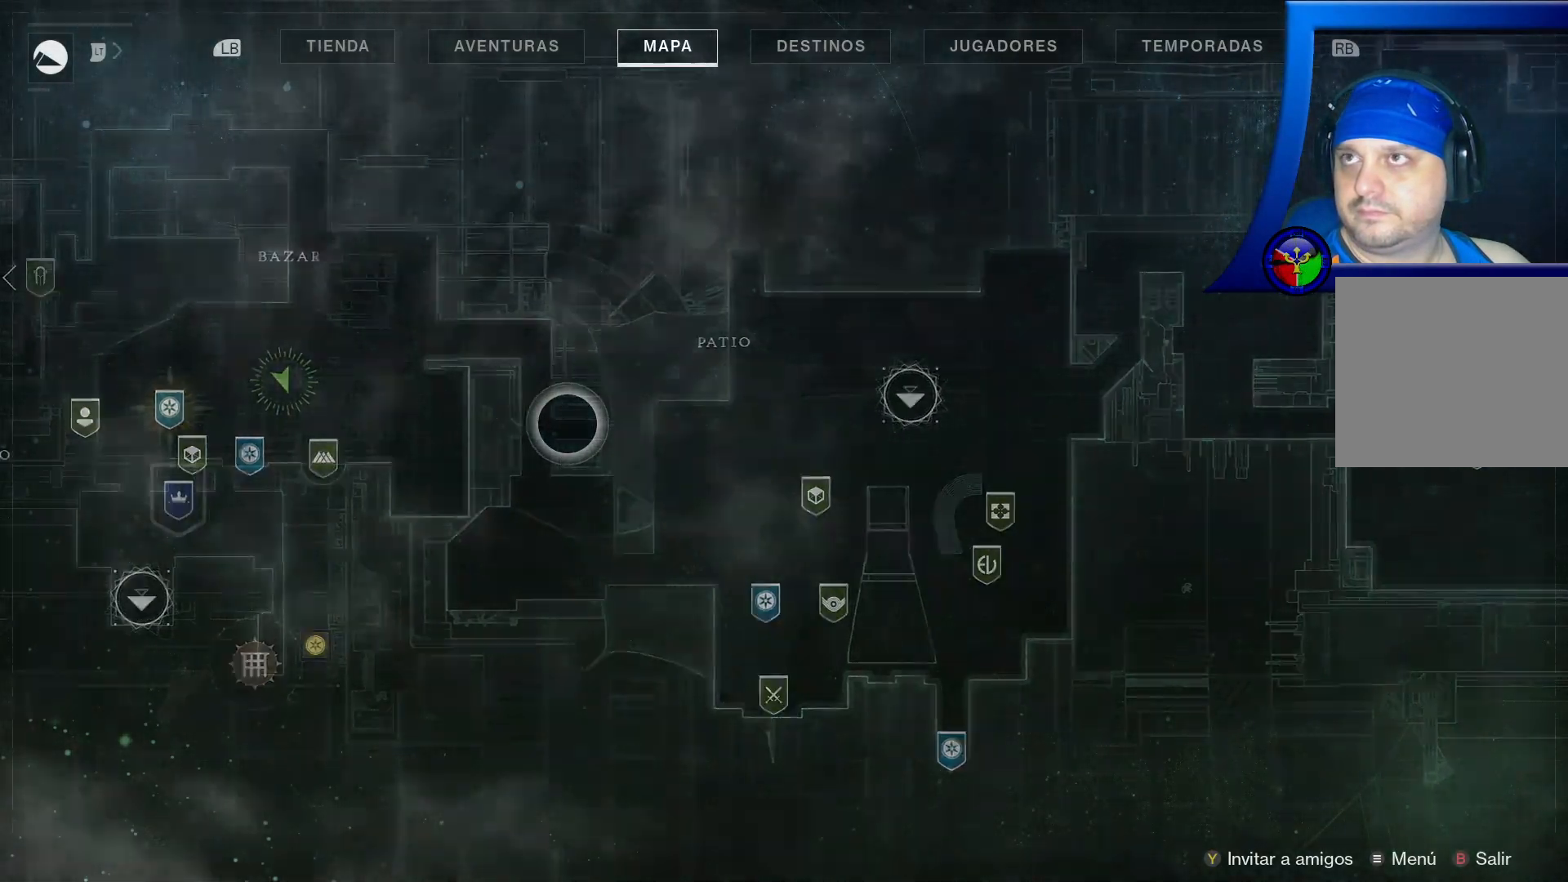
{"buttons": [], "left_stick": "center", "right_stick": "center", "events": []}
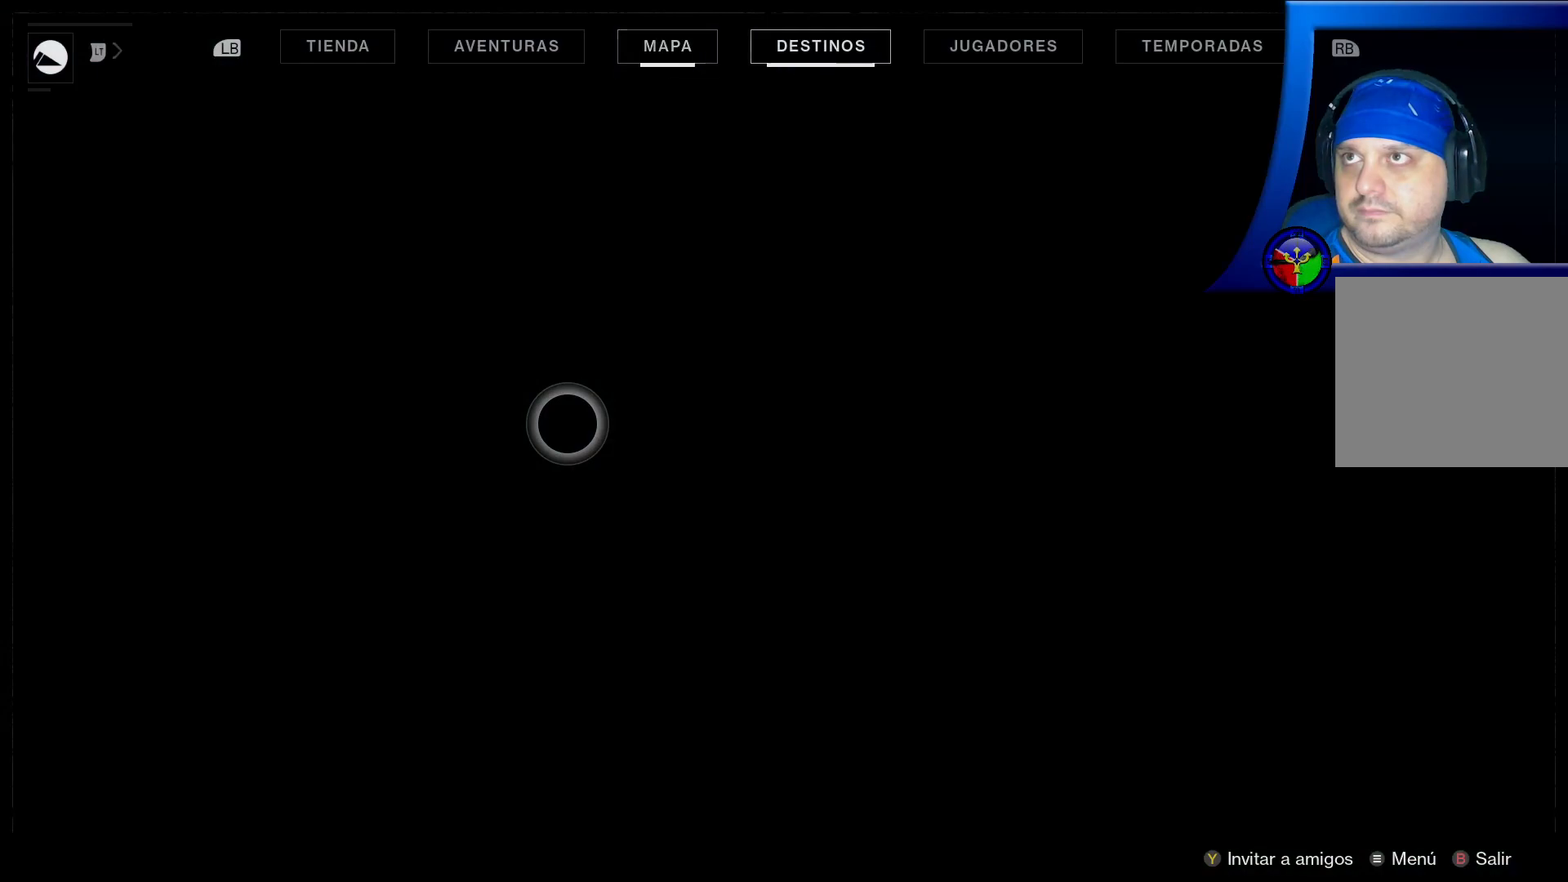
{"buttons": [], "left_stick": "center", "right_stick": "center", "events": []}
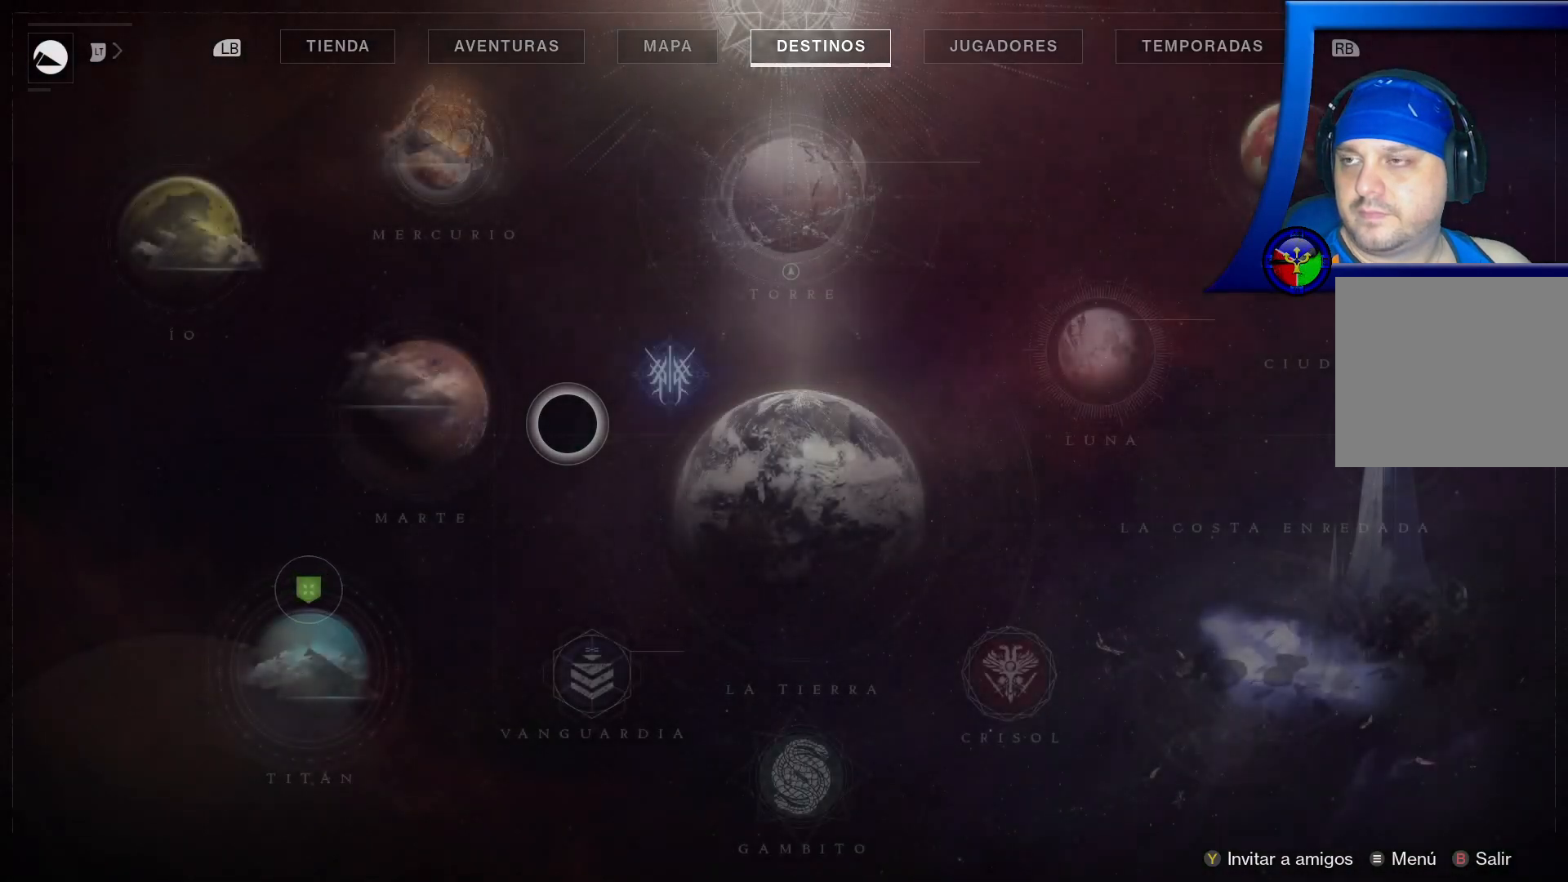
{"buttons": [], "left_stick": "center", "right_stick": "center", "events": []}
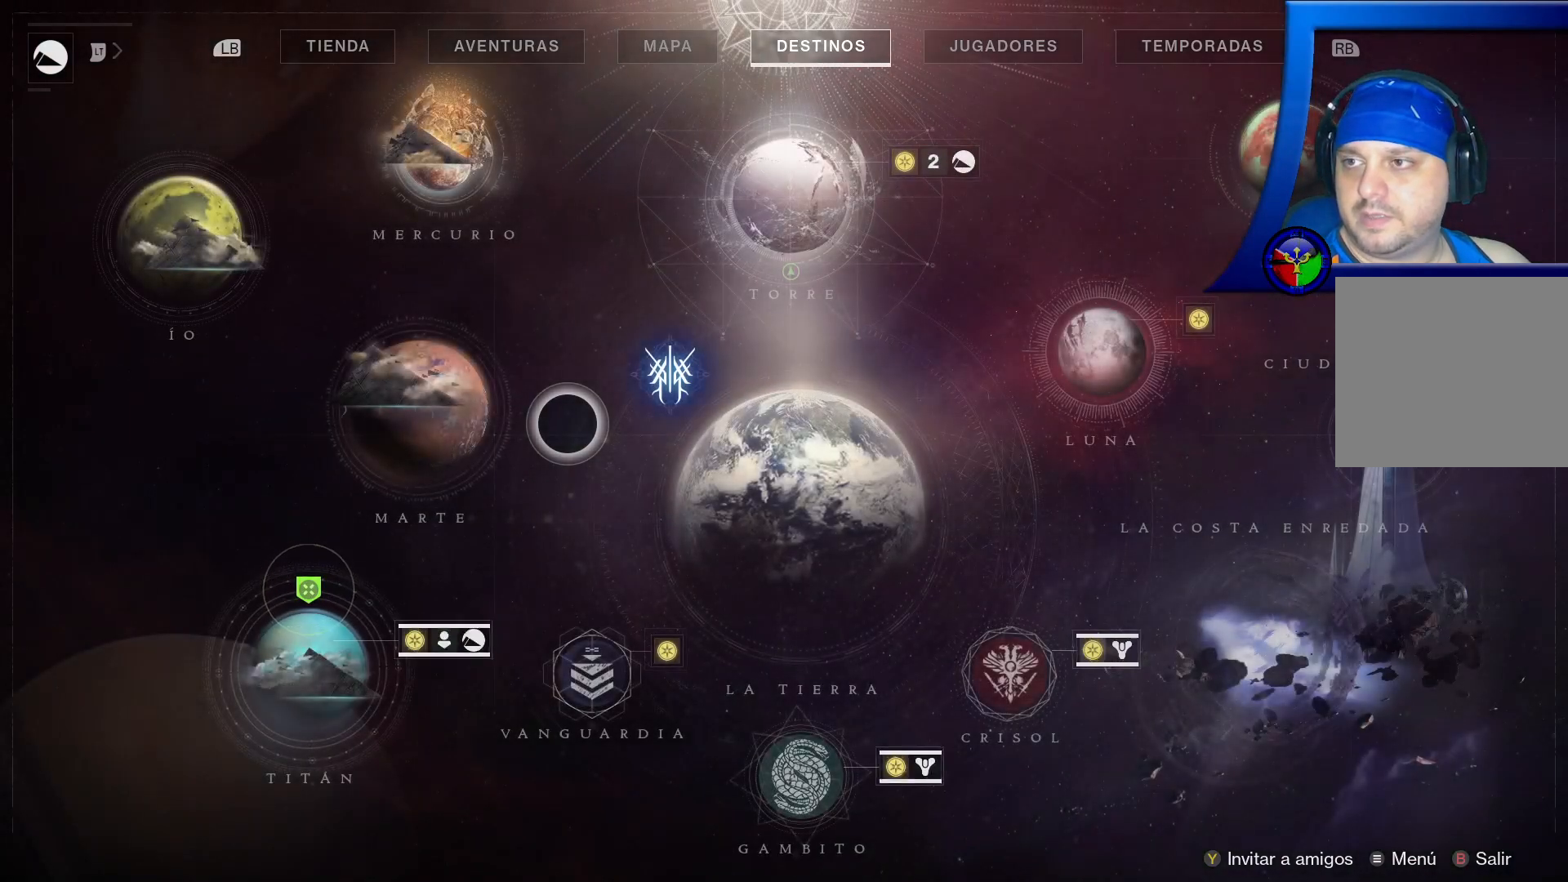
{"buttons": [], "left_stick": "center", "right_stick": "center", "events": []}
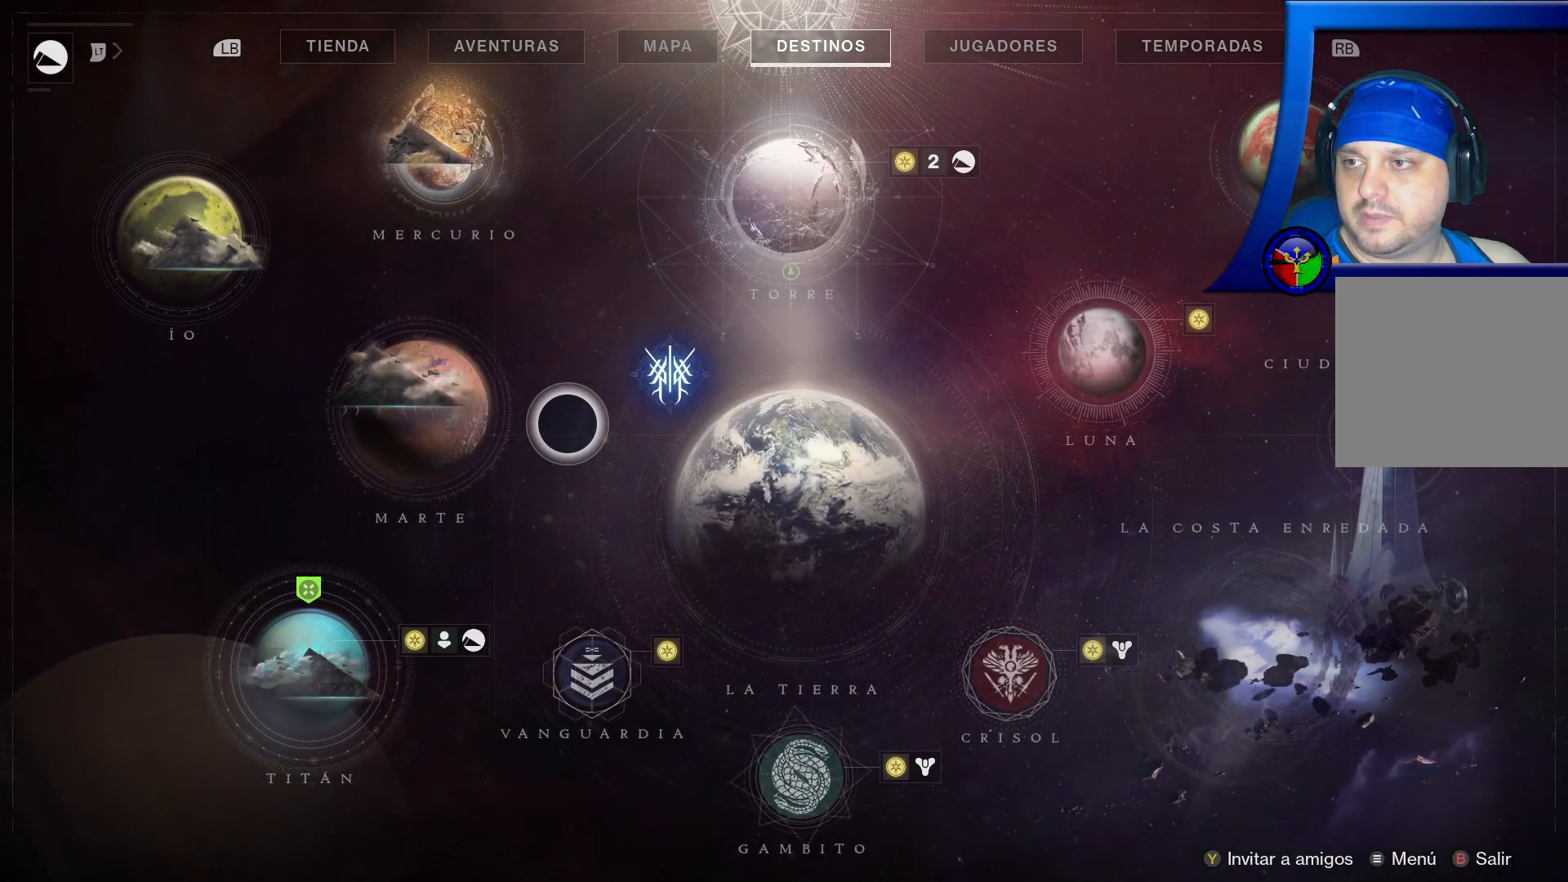
{"buttons": [], "left_stick": "down", "right_stick": "center", "events": [[233, "left_stick", "down"]]}
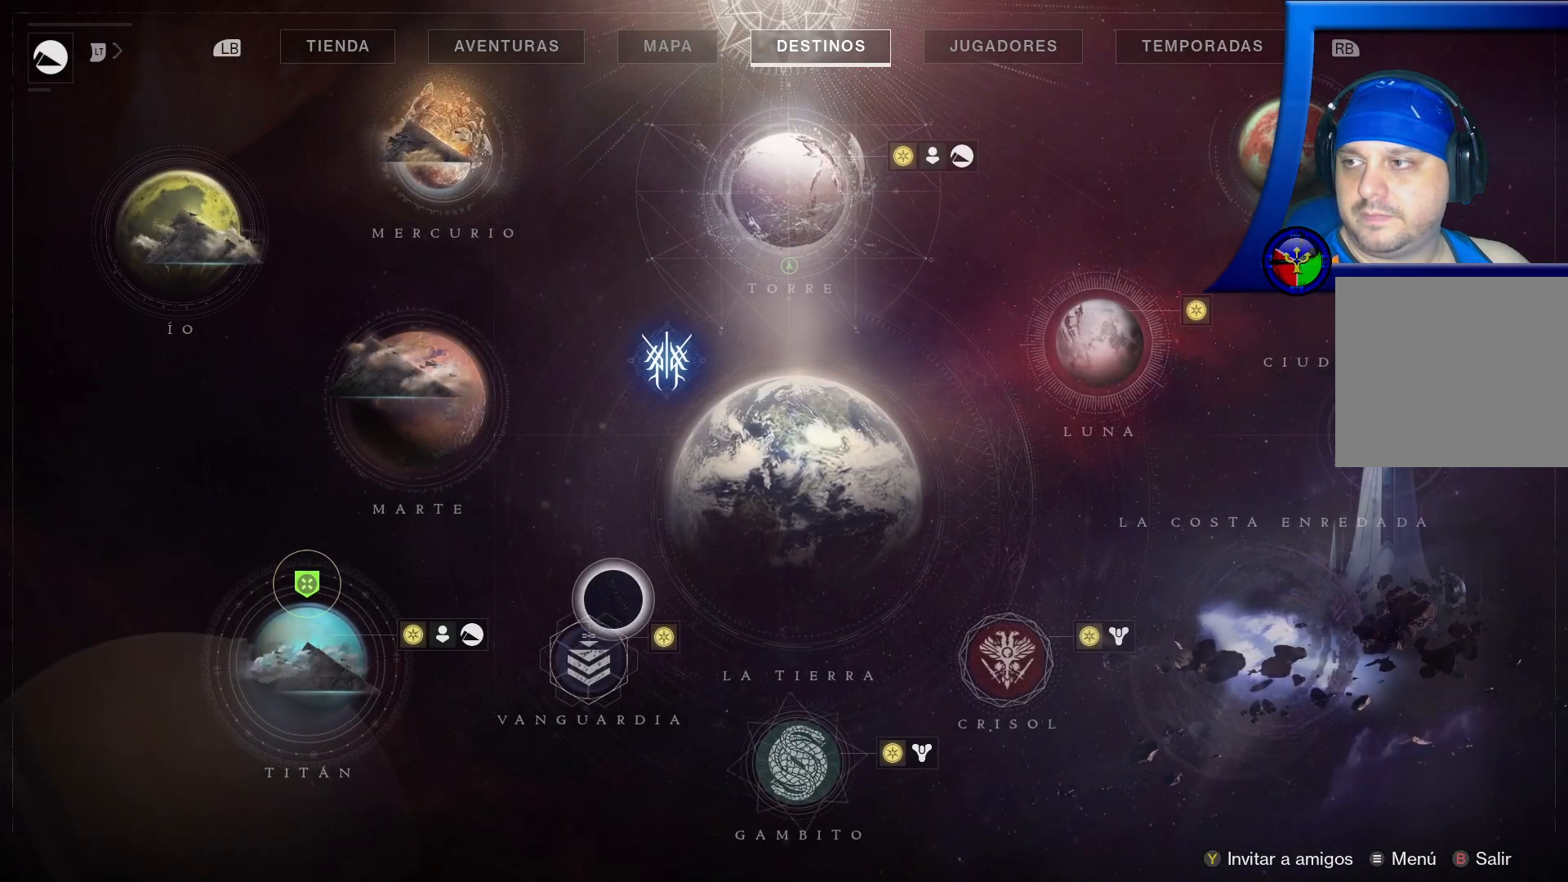
{"buttons": [], "left_stick": "down-right", "right_stick": "center", "events": [[300, "left_stick", "right"], [500, "left_stick", "down-right"]]}
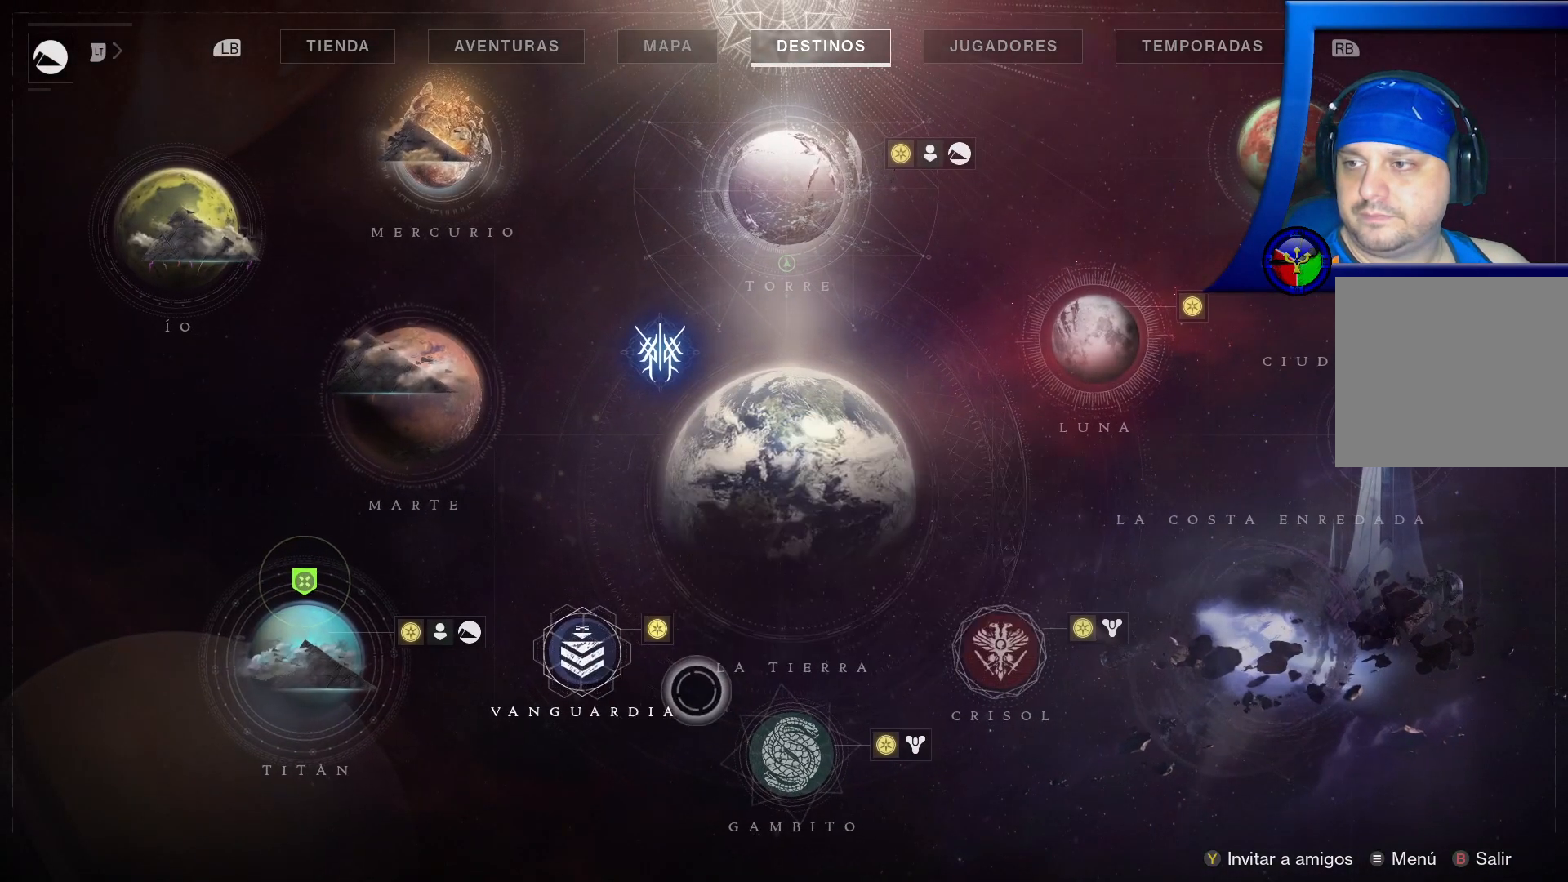
{"buttons": [], "left_stick": "up-left", "right_stick": "center", "events": [[117, "left_stick", "center"], [183, "left_stick", "up-left"]]}
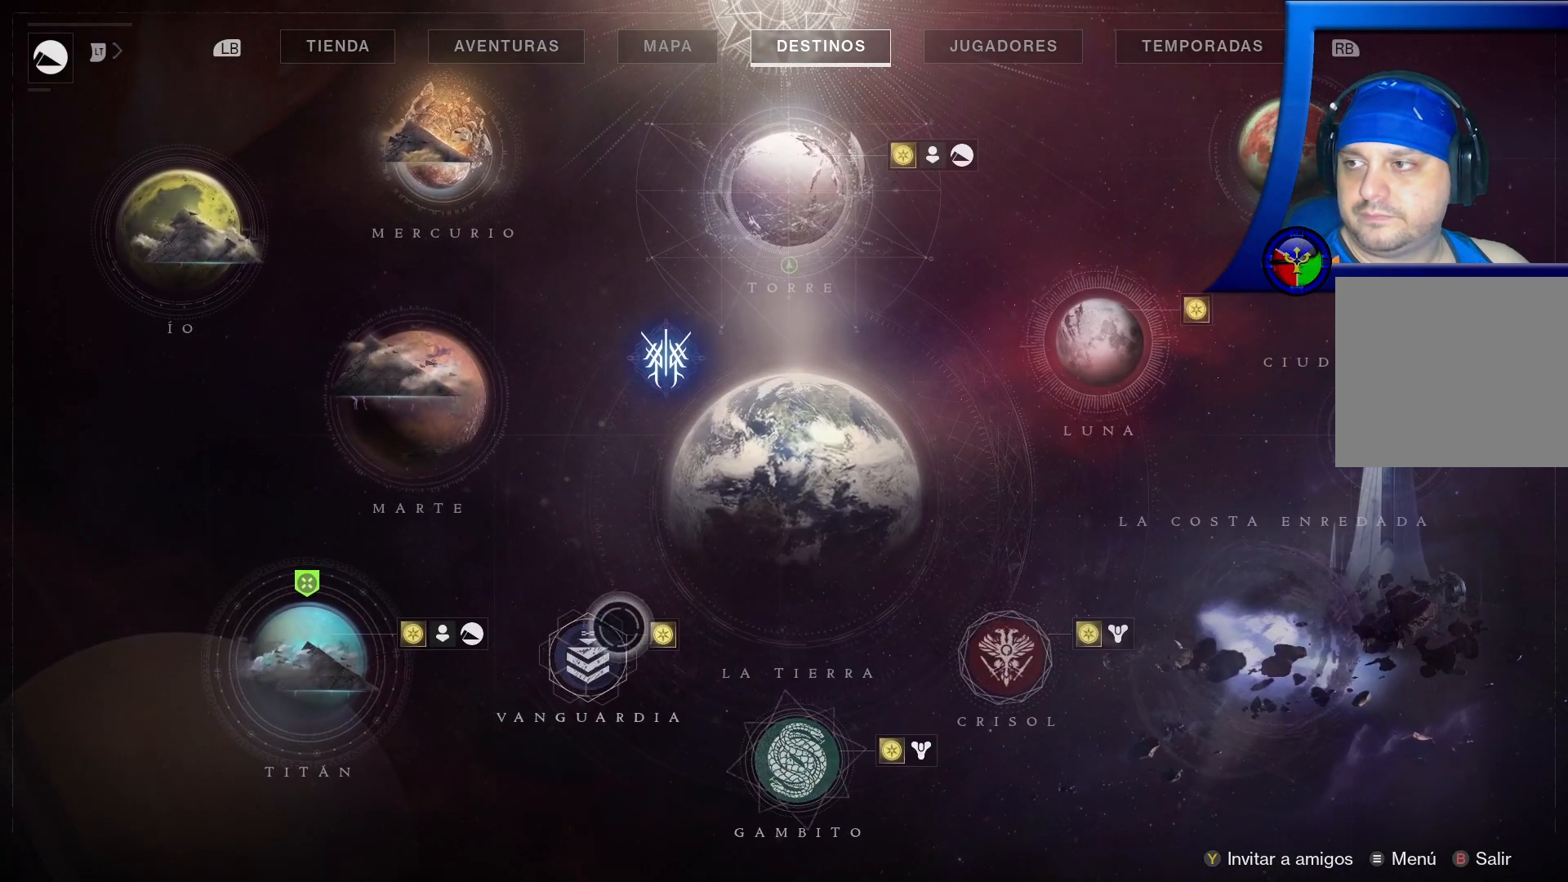
{"buttons": [], "left_stick": "center", "right_stick": "center", "events": [[100, "left_stick", "center"], [133, "A", "down"], [200, "A", "up"]]}
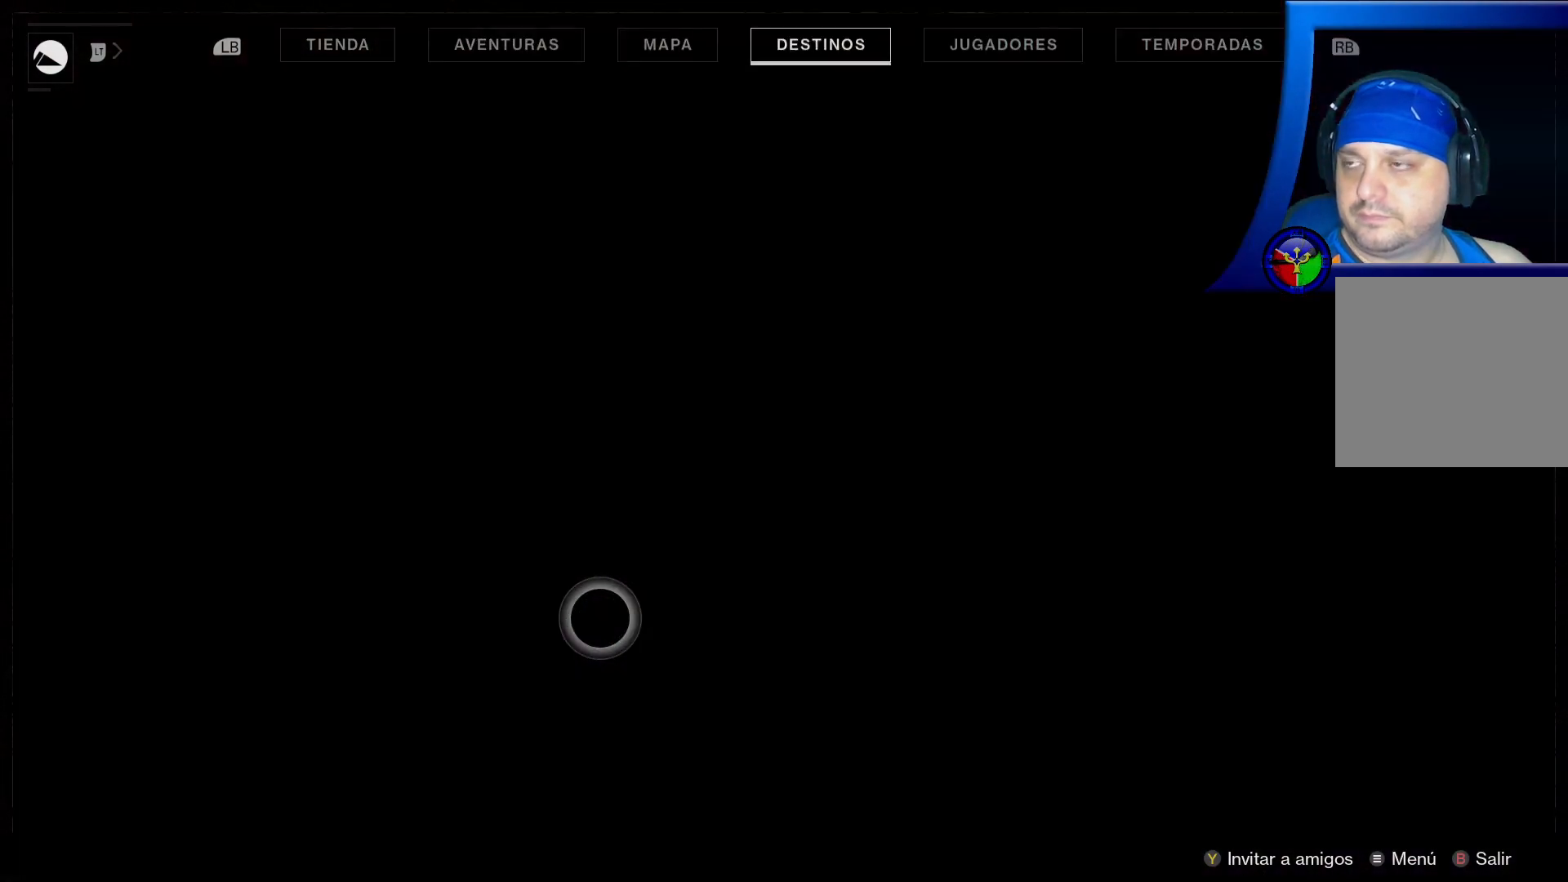
{"buttons": [], "left_stick": "center", "right_stick": "center", "events": []}
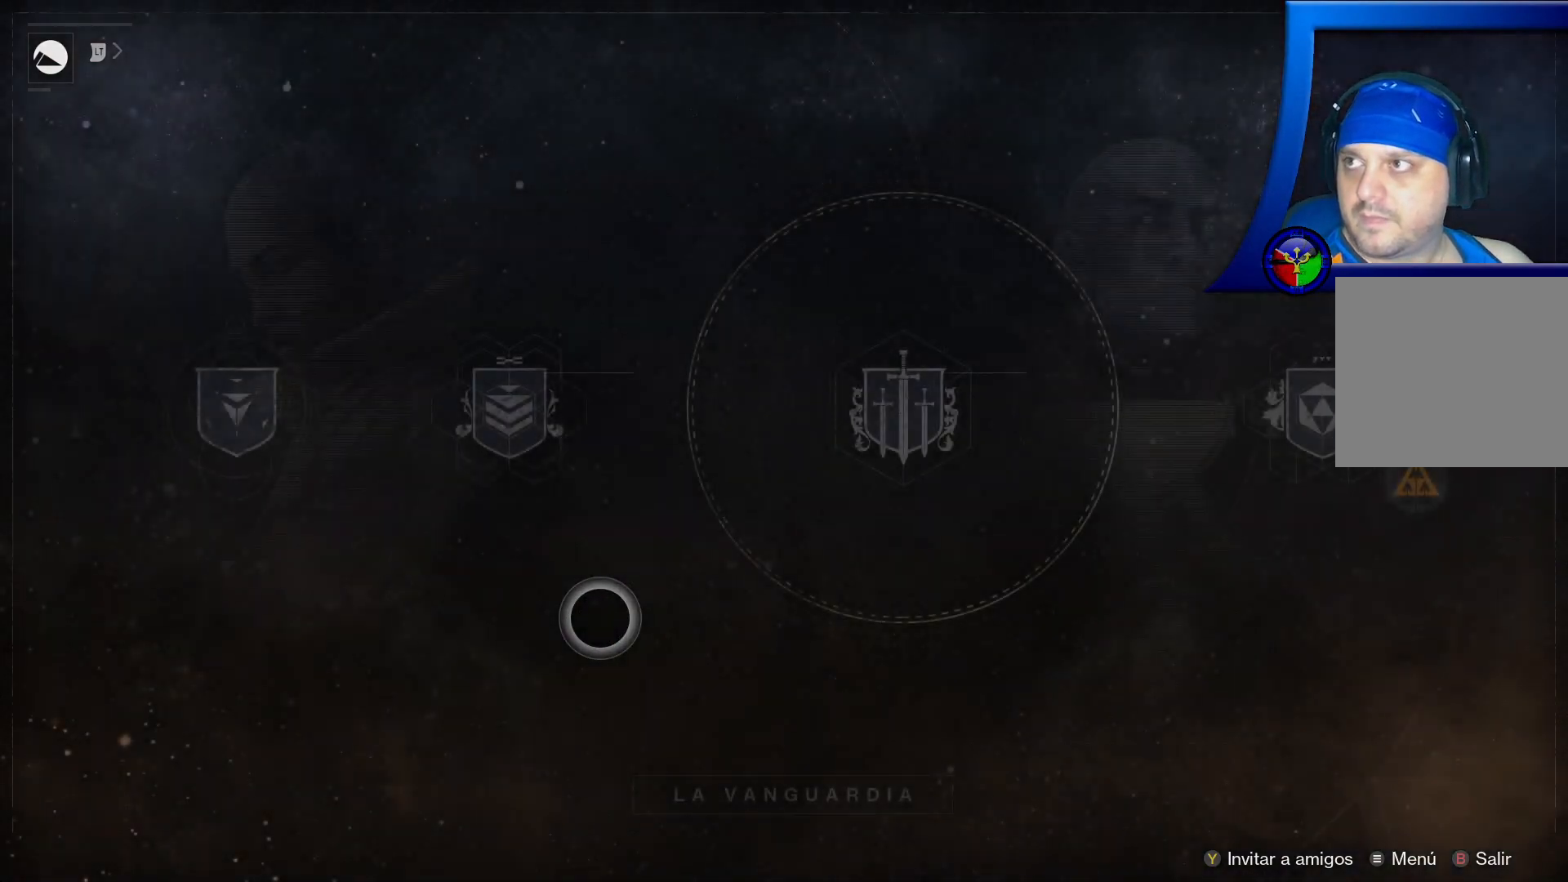
{"buttons": [], "left_stick": "center", "right_stick": "center", "events": []}
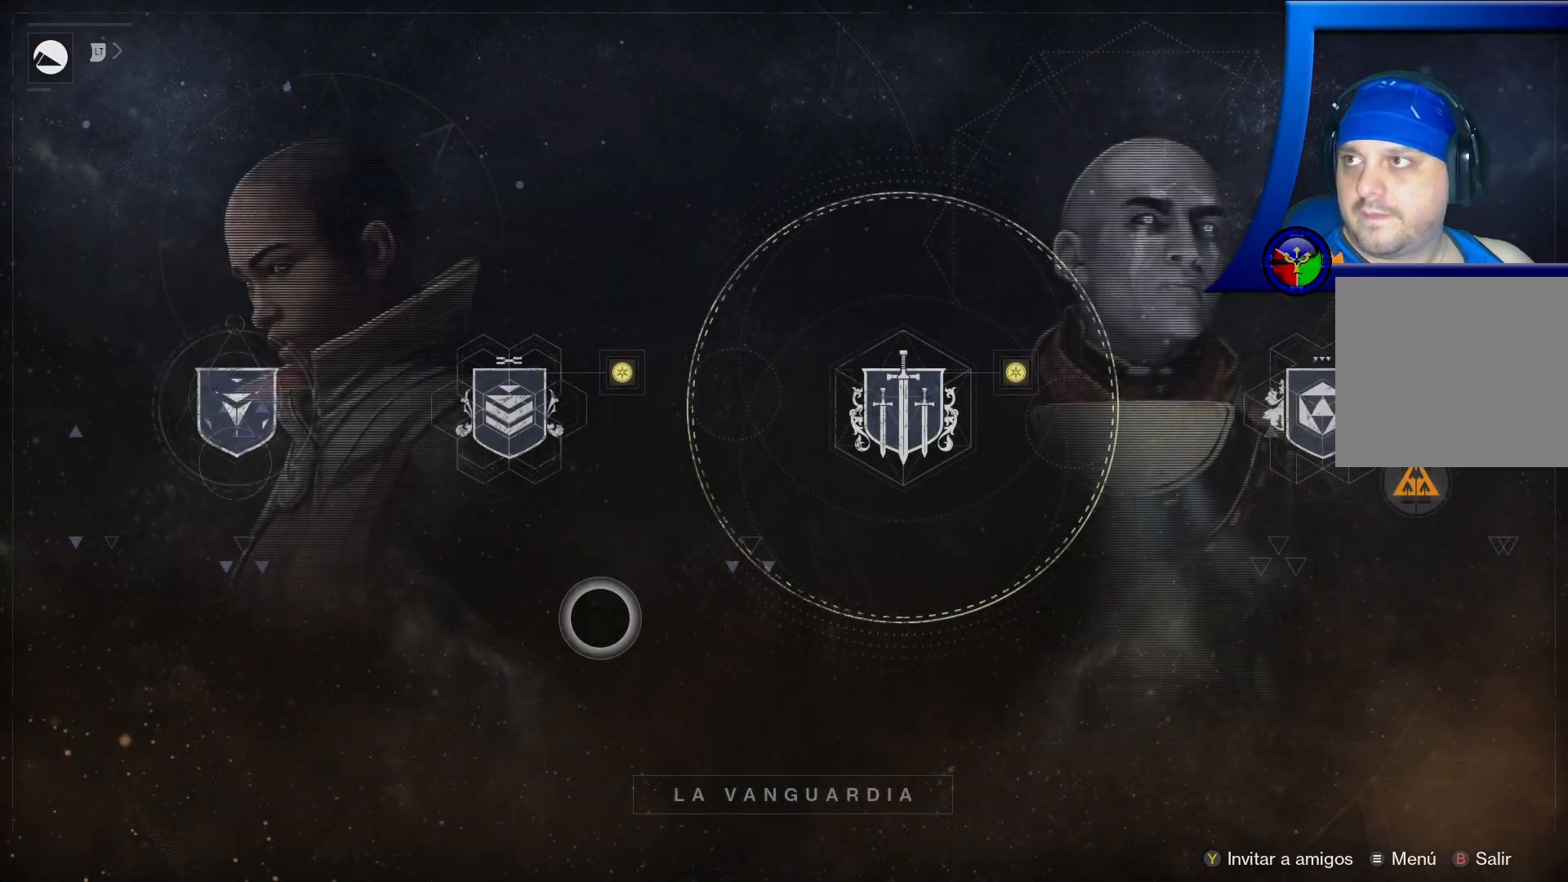
{"buttons": [], "left_stick": "center", "right_stick": "center", "events": []}